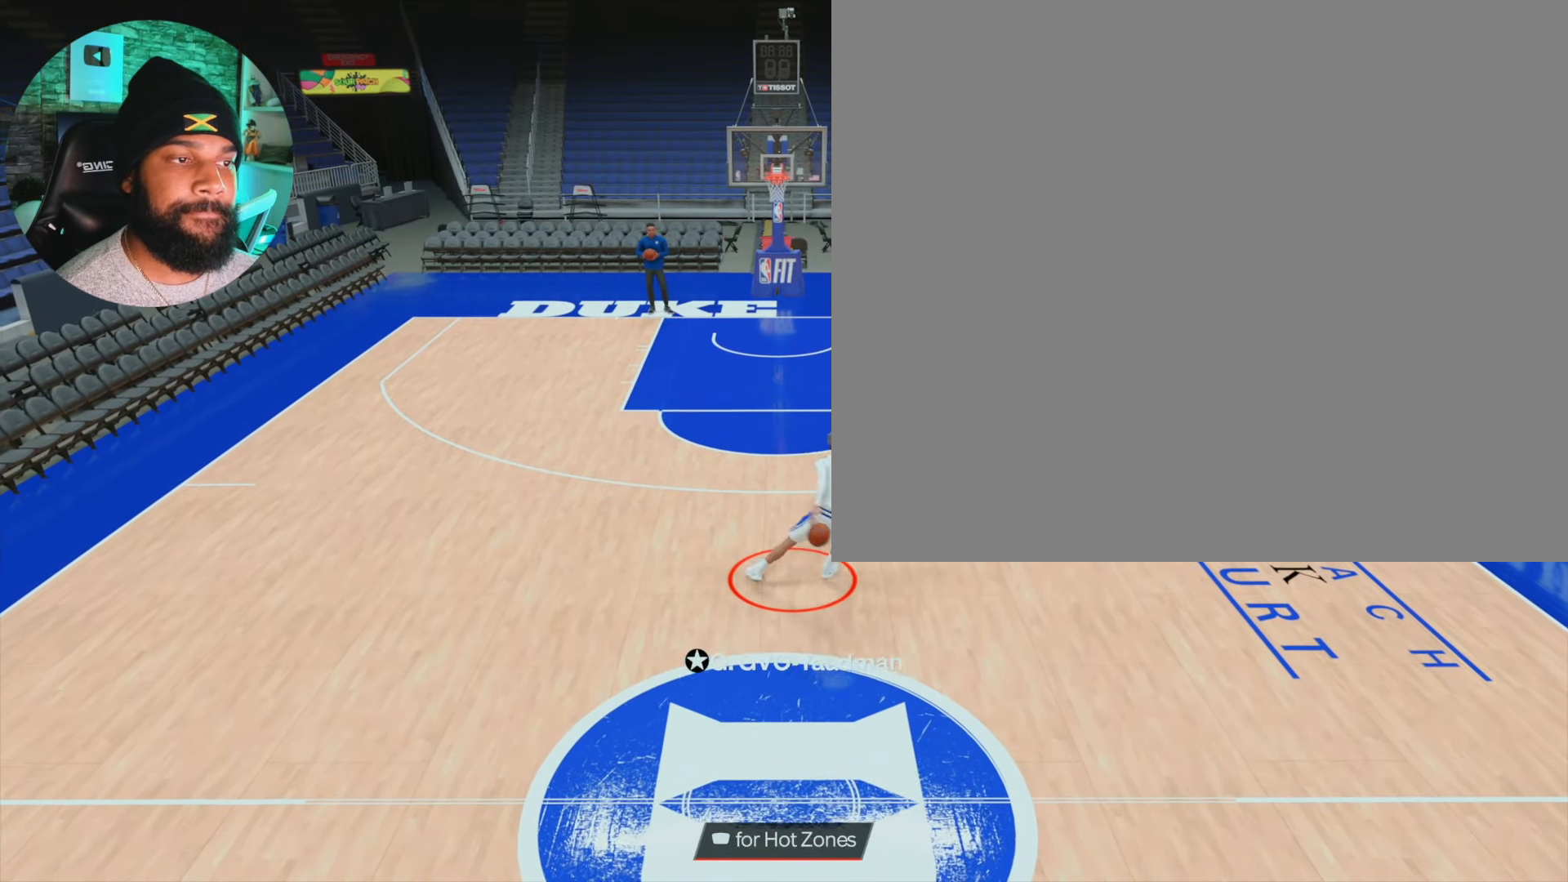
Gameplay with a controller (PlayStation layout); each line is a JSON object with the inputs held at the frame after it (dt_ms = milliseconds from this image to that frame). "events" lists button and stick changes between this image and that frame as [ms after this image, input, new state], when the widget could be followed in between. Not read: DPAD_DOWN DPAD_LEFT L3 R3.
{"dt_ms": 500, "buttons": ["R2"], "left_stick": "center", "right_stick": "center", "events": [[183, "left_stick", "up-right"], [300, "right_stick", "down-left"], [383, "left_stick", "center"], [383, "right_stick", "center"]]}
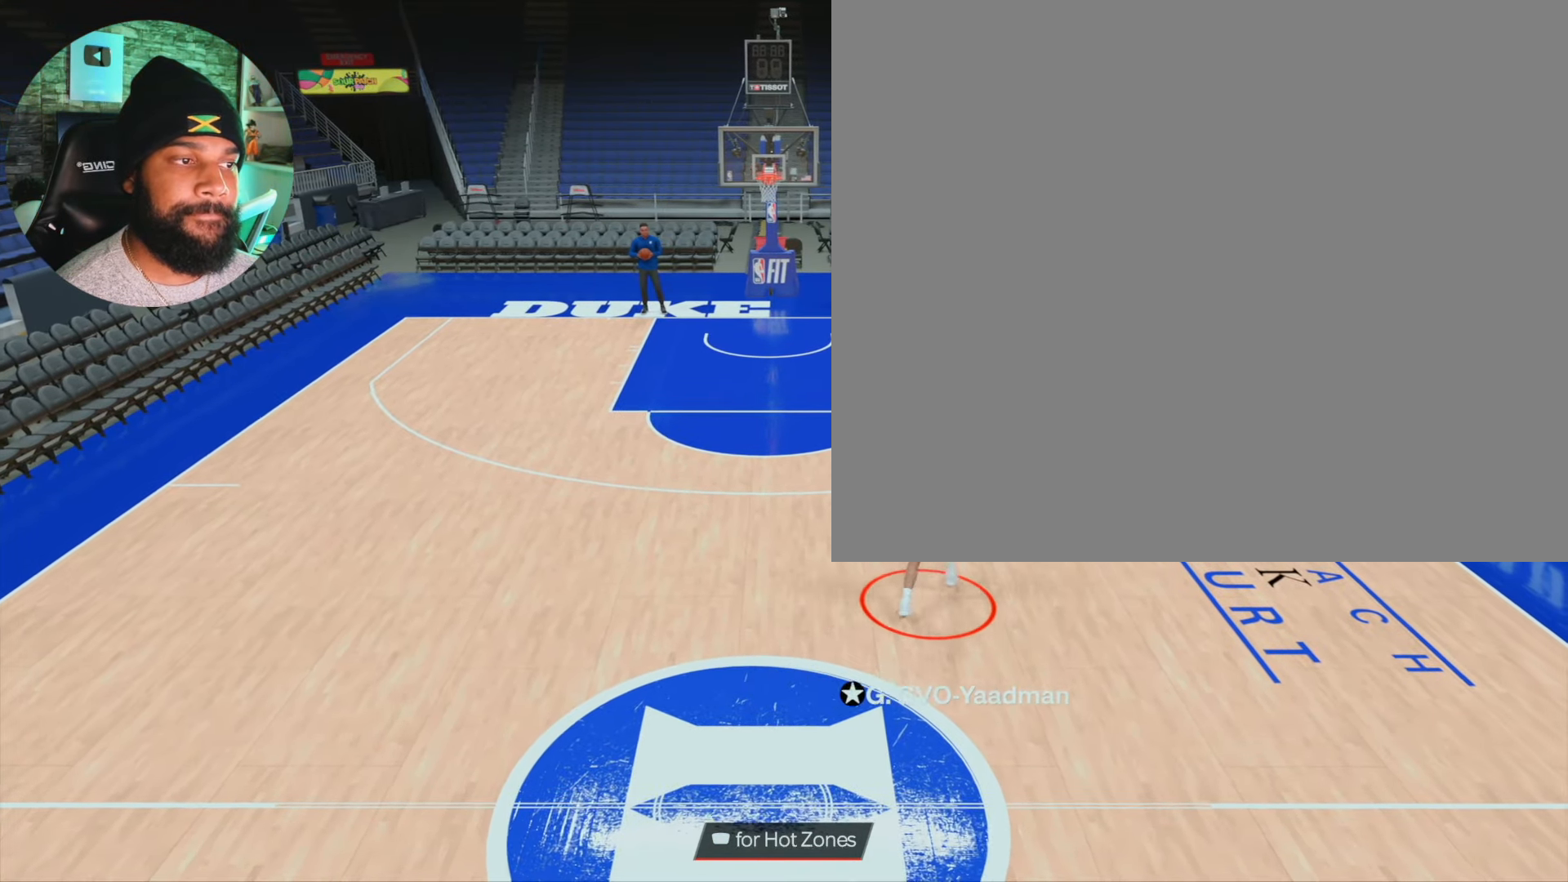
{"dt_ms": 500, "buttons": ["R2"], "left_stick": "up-left", "right_stick": "center", "events": [[483, "left_stick", "up-left"]]}
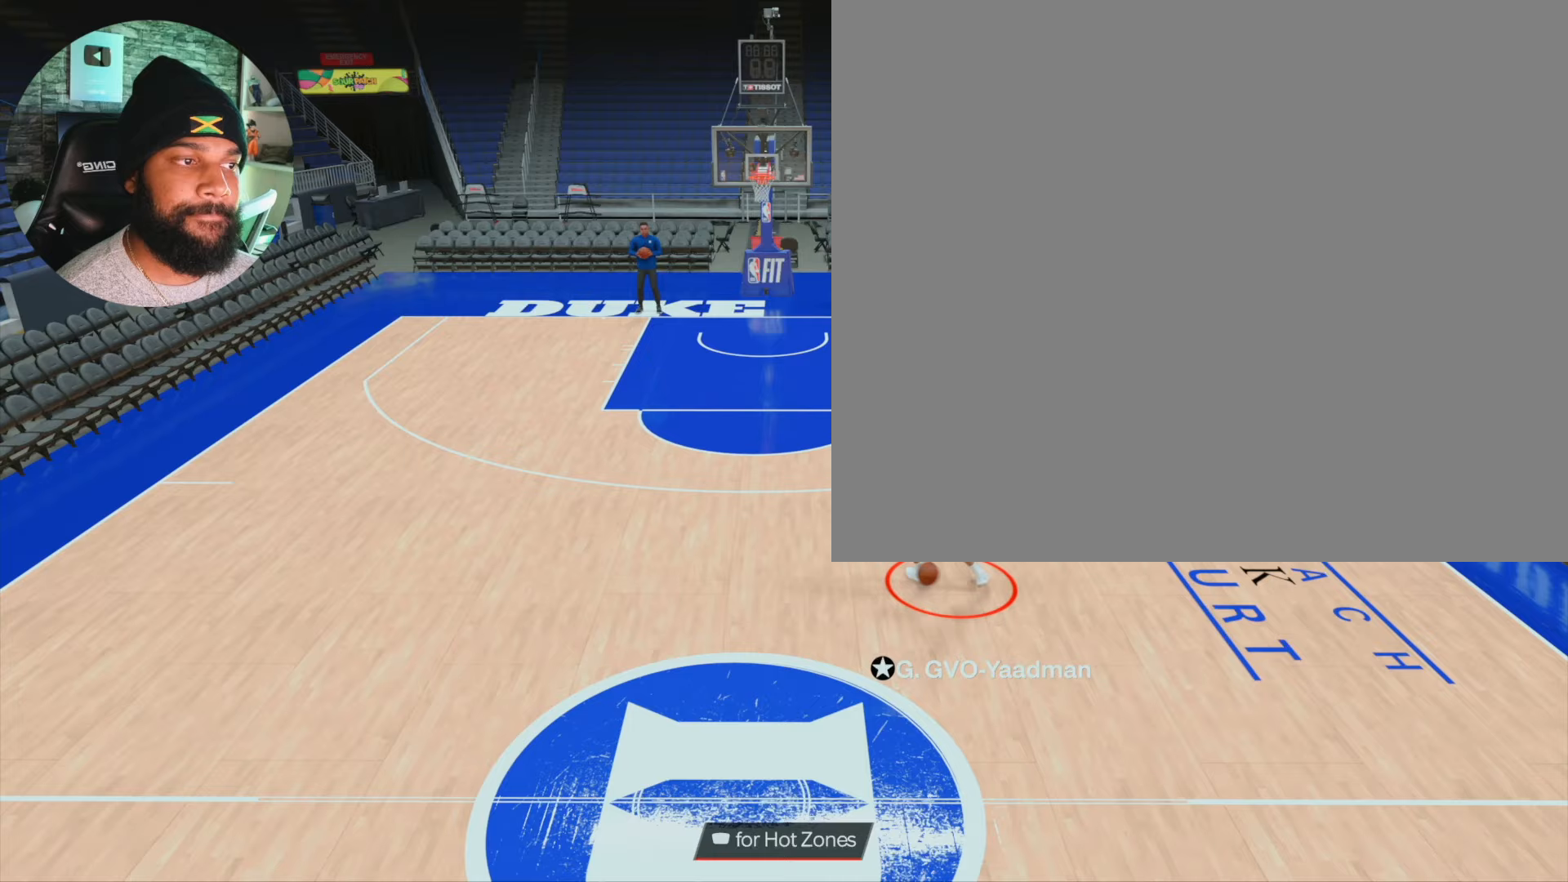
{"dt_ms": 500, "buttons": ["R2"], "left_stick": "center", "right_stick": "center", "events": [[150, "right_stick", "down-right"], [200, "left_stick", "center"], [250, "right_stick", "center"]]}
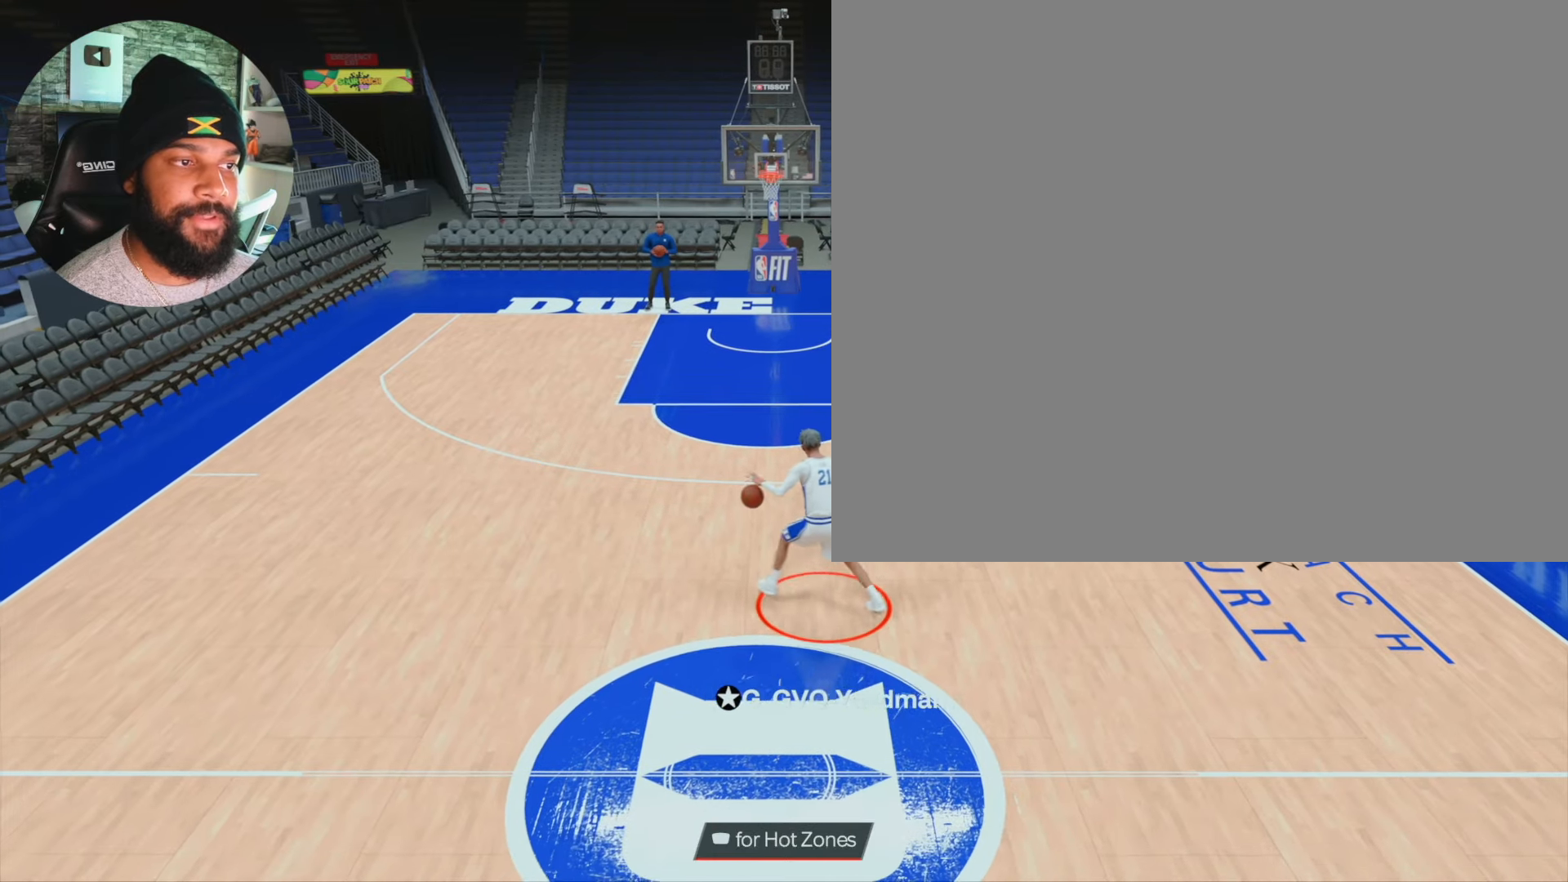
{"dt_ms": 500, "buttons": ["R2"], "left_stick": "up-right", "right_stick": "center", "events": [[367, "left_stick", "up-right"]]}
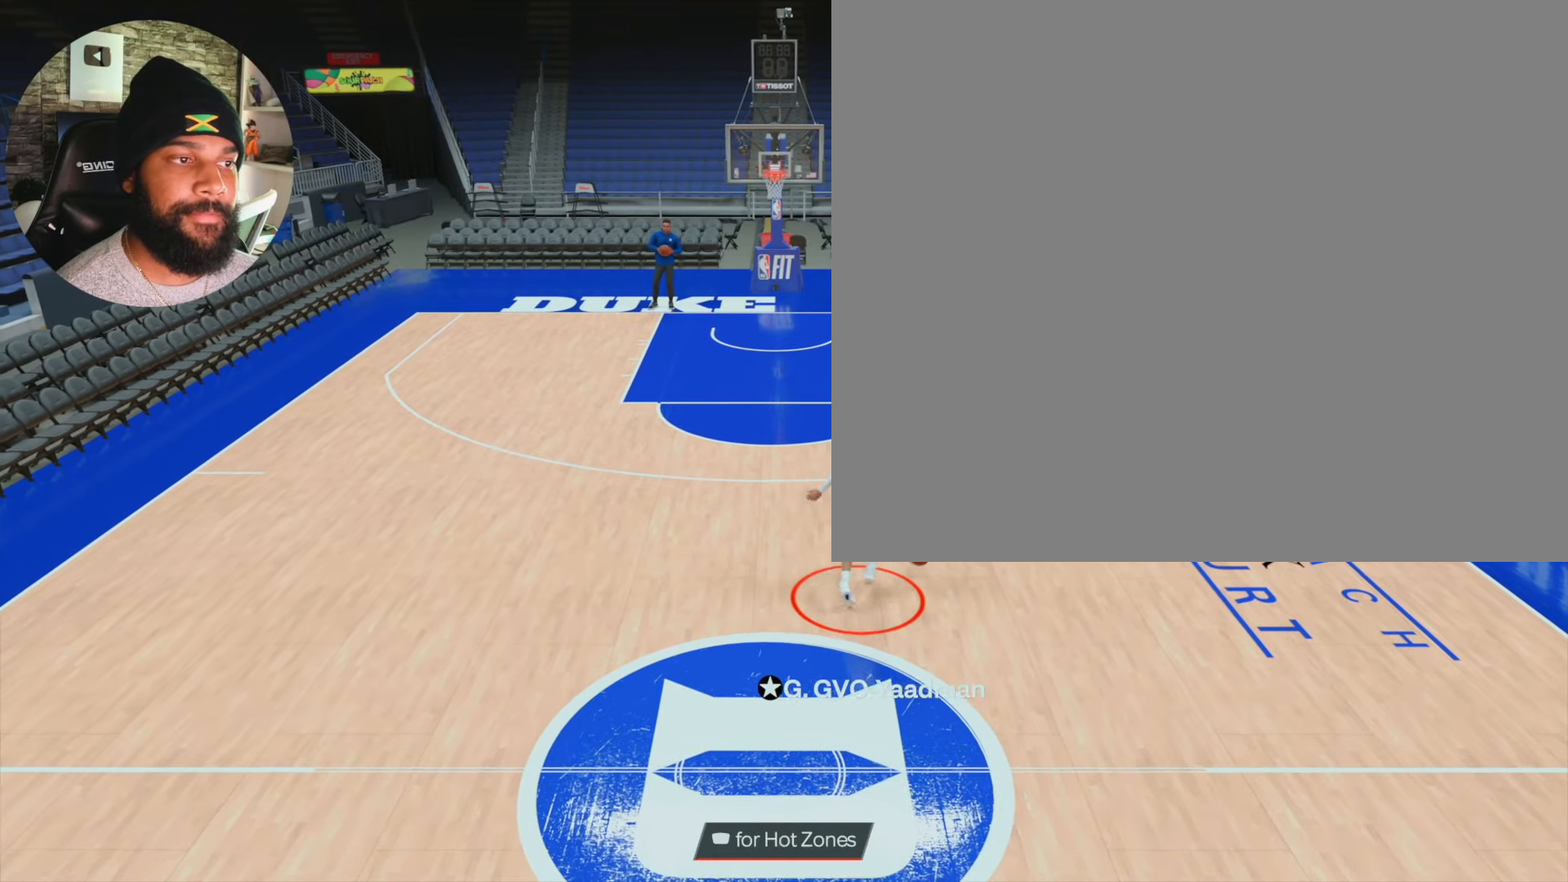
{"dt_ms": 500, "buttons": ["R2"], "left_stick": "center", "right_stick": "center", "events": [[33, "right_stick", "down-left"], [83, "left_stick", "center"], [83, "right_stick", "center"]]}
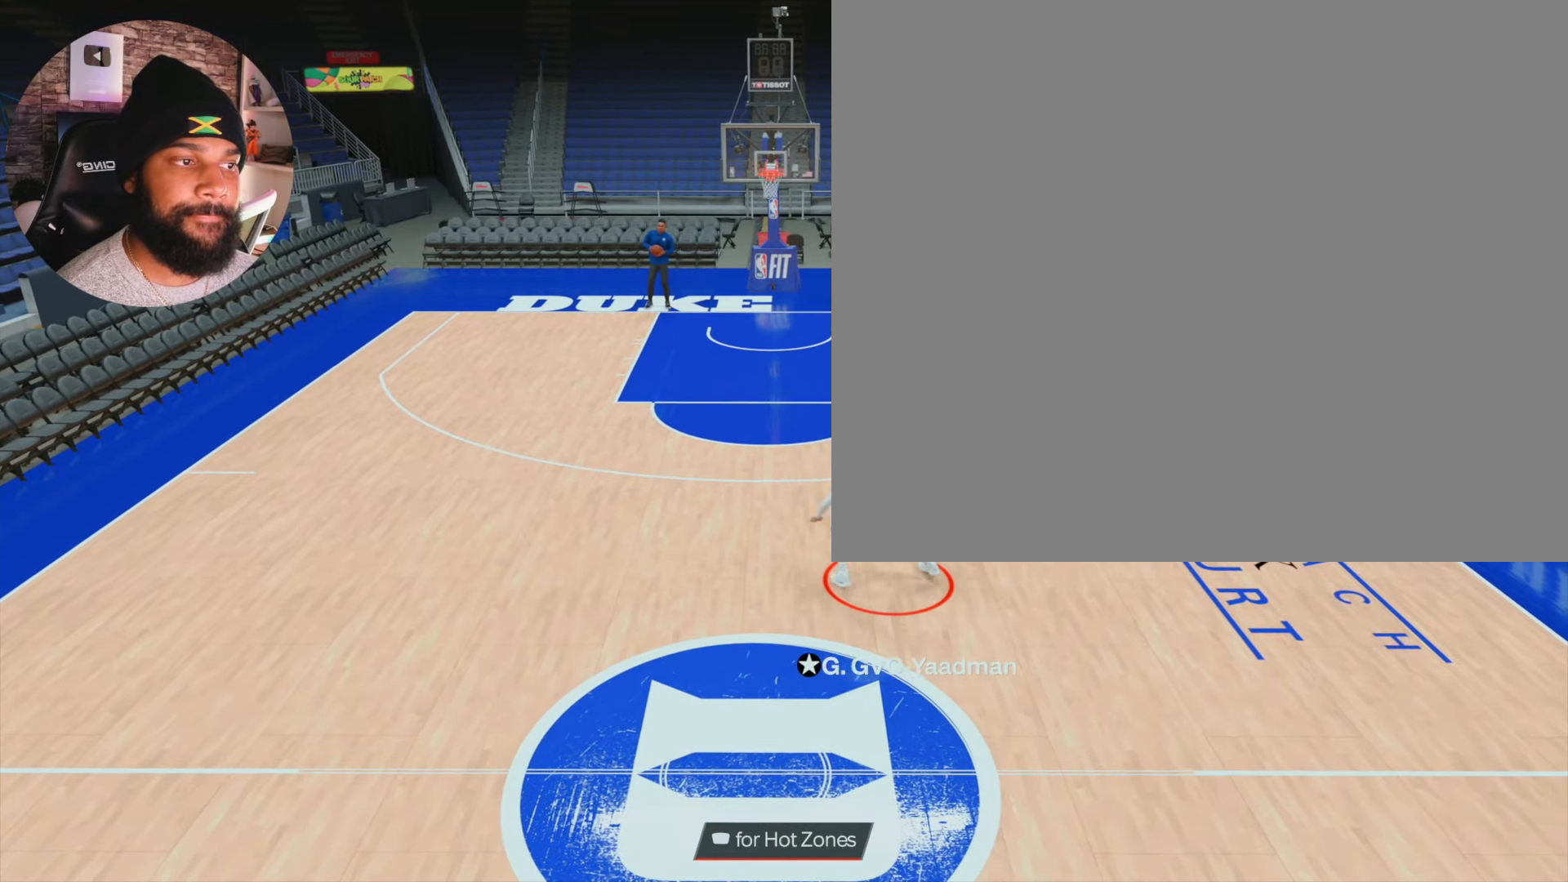
{"dt_ms": 500, "buttons": ["R2"], "left_stick": "center", "right_stick": "down-right", "events": [[250, "left_stick", "up-left"], [433, "right_stick", "down-right"], [500, "left_stick", "center"]]}
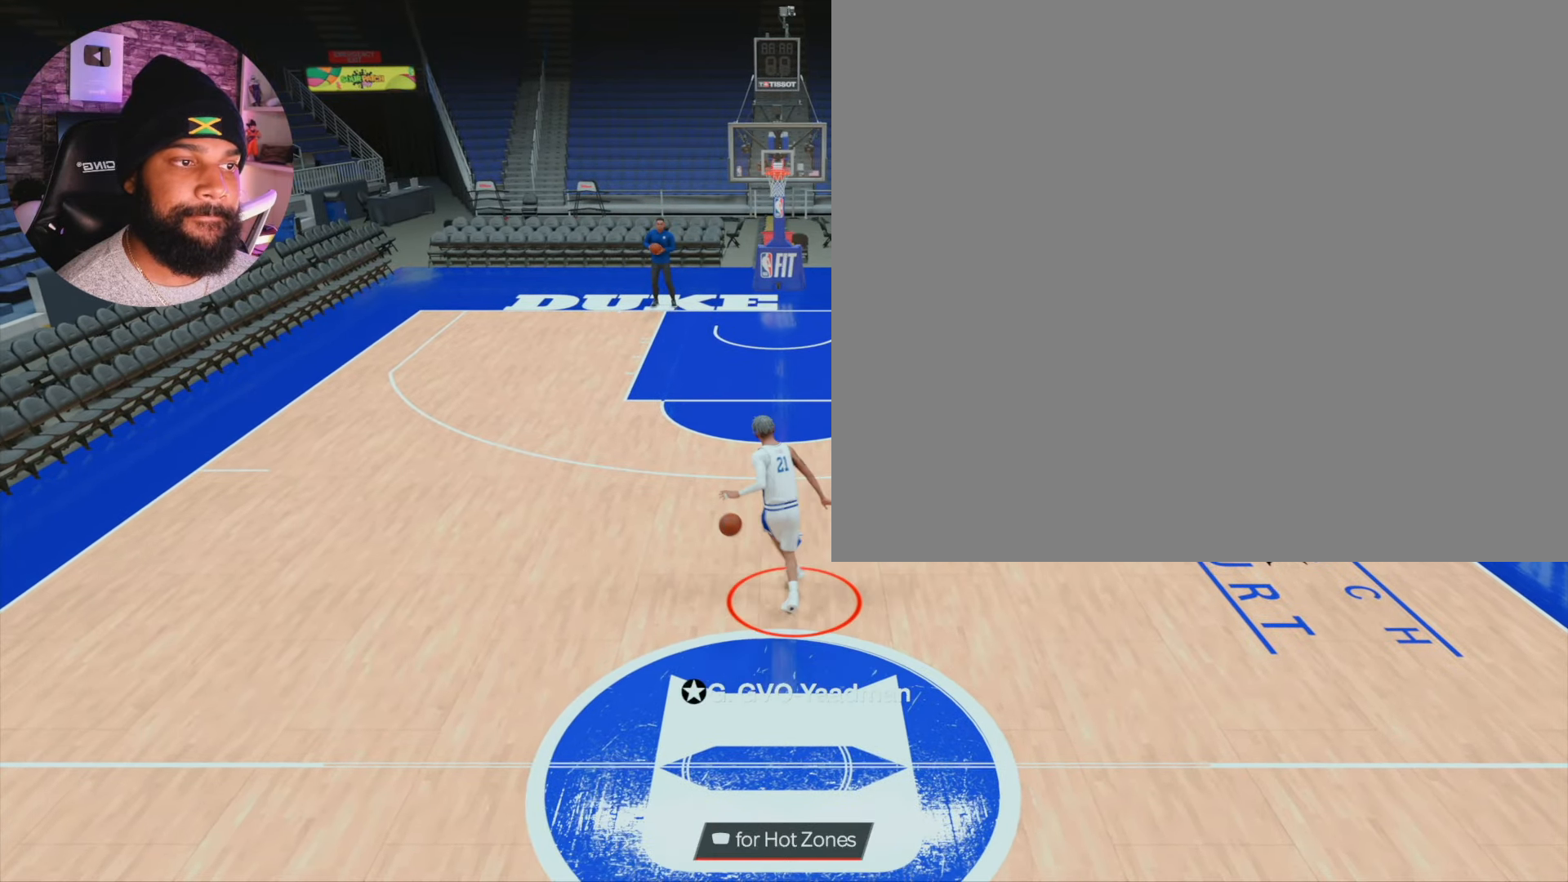
{"dt_ms": 500, "buttons": ["R2"], "left_stick": "center", "right_stick": "center", "events": [[17, "right_stick", "center"]]}
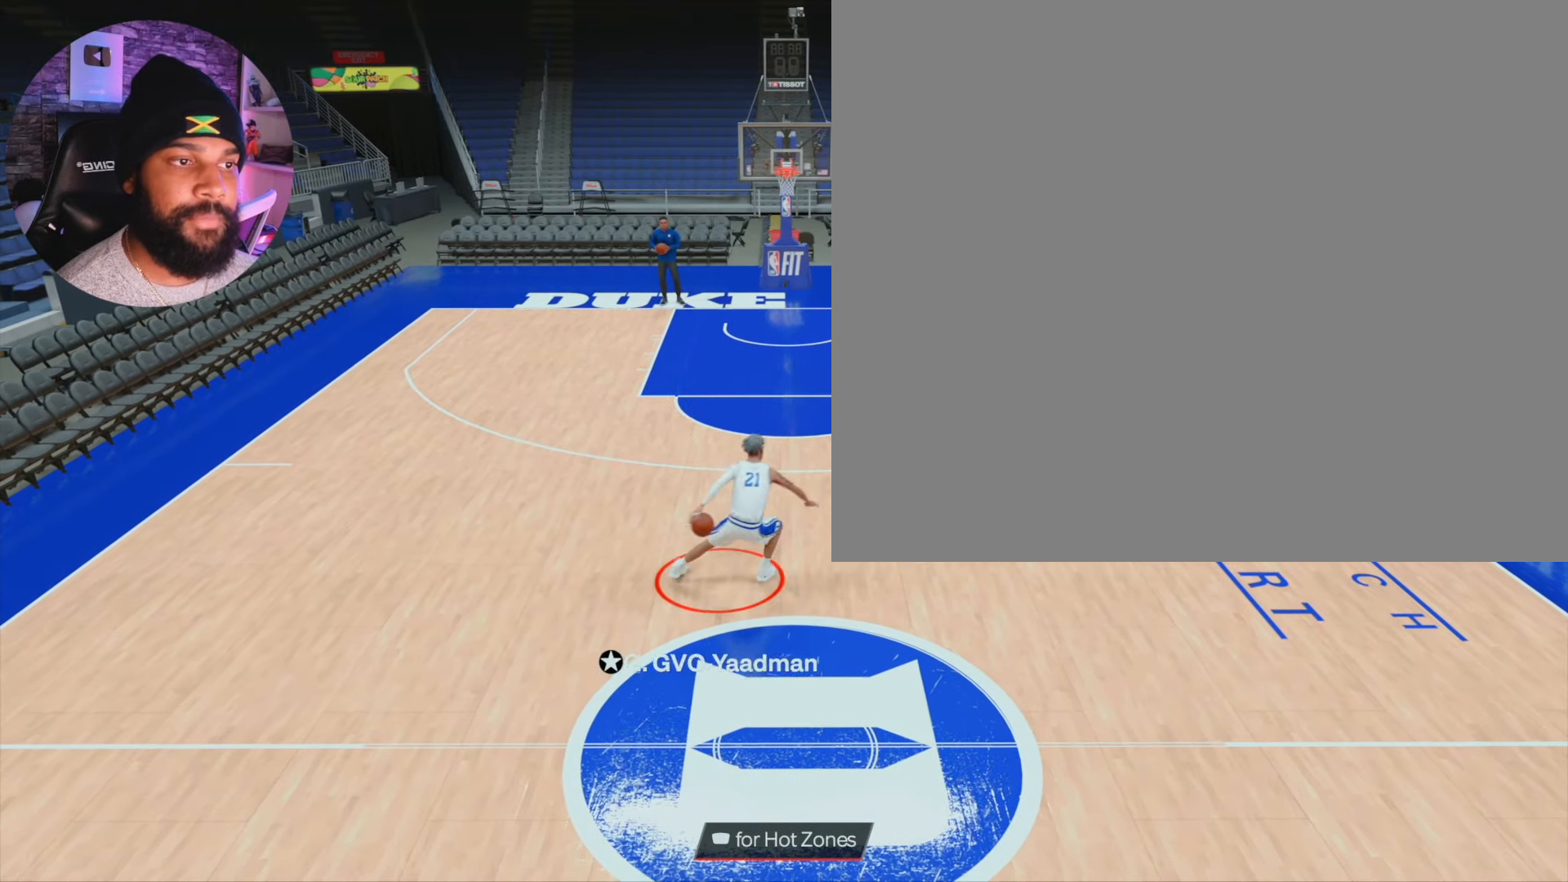
{"dt_ms": 500, "buttons": ["R2"], "left_stick": "center", "right_stick": "center", "events": [[150, "left_stick", "up-right"], [333, "right_stick", "down-left"], [450, "left_stick", "center"], [450, "right_stick", "center"]]}
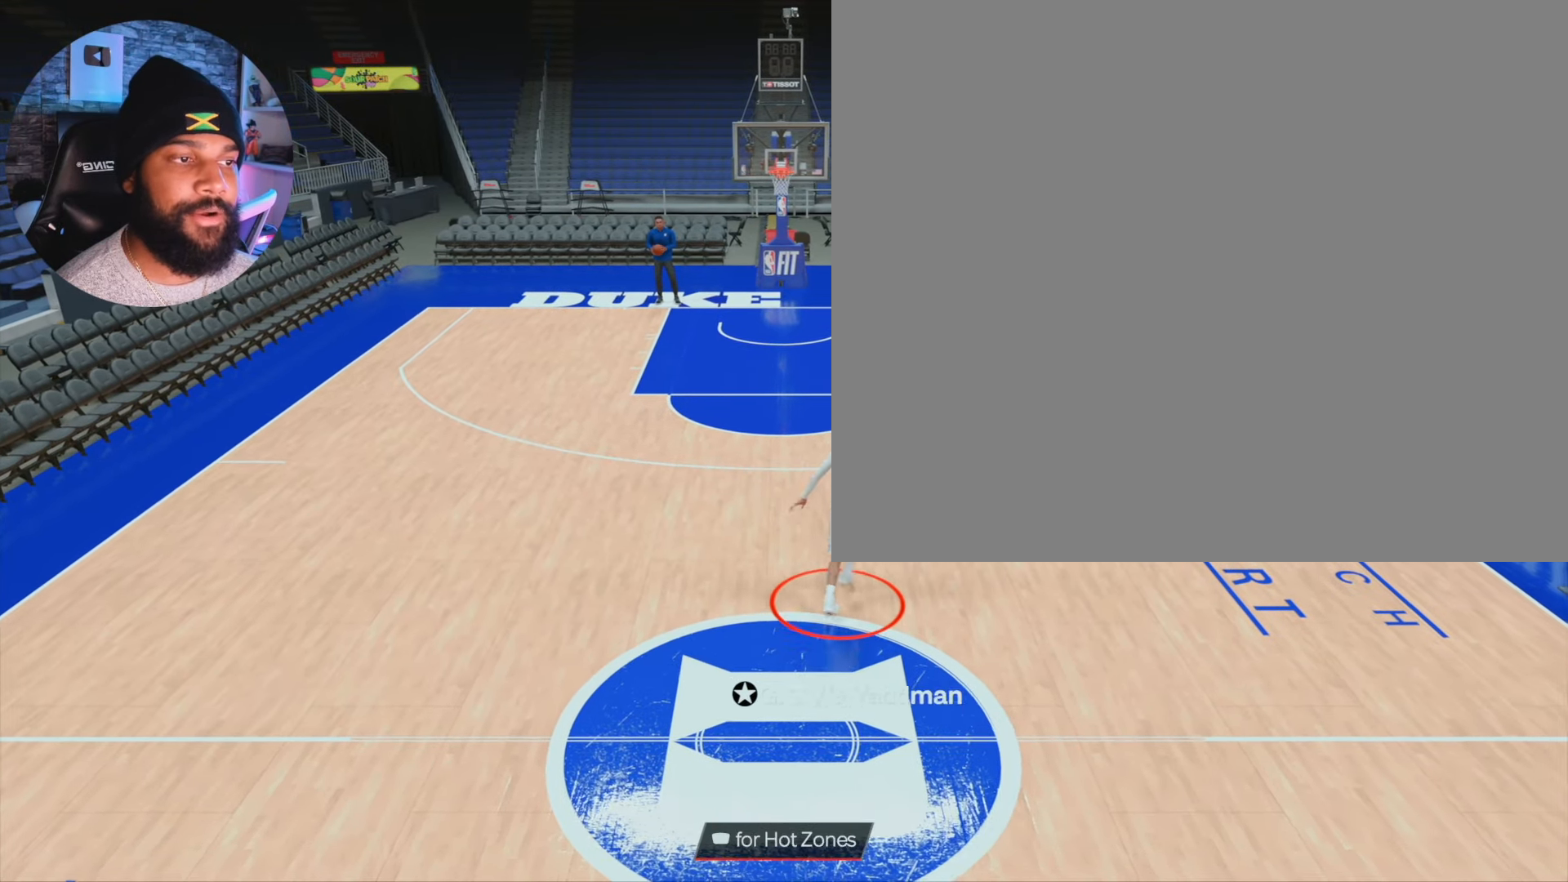
{"dt_ms": 500, "buttons": ["R2"], "left_stick": "center", "right_stick": "center", "events": []}
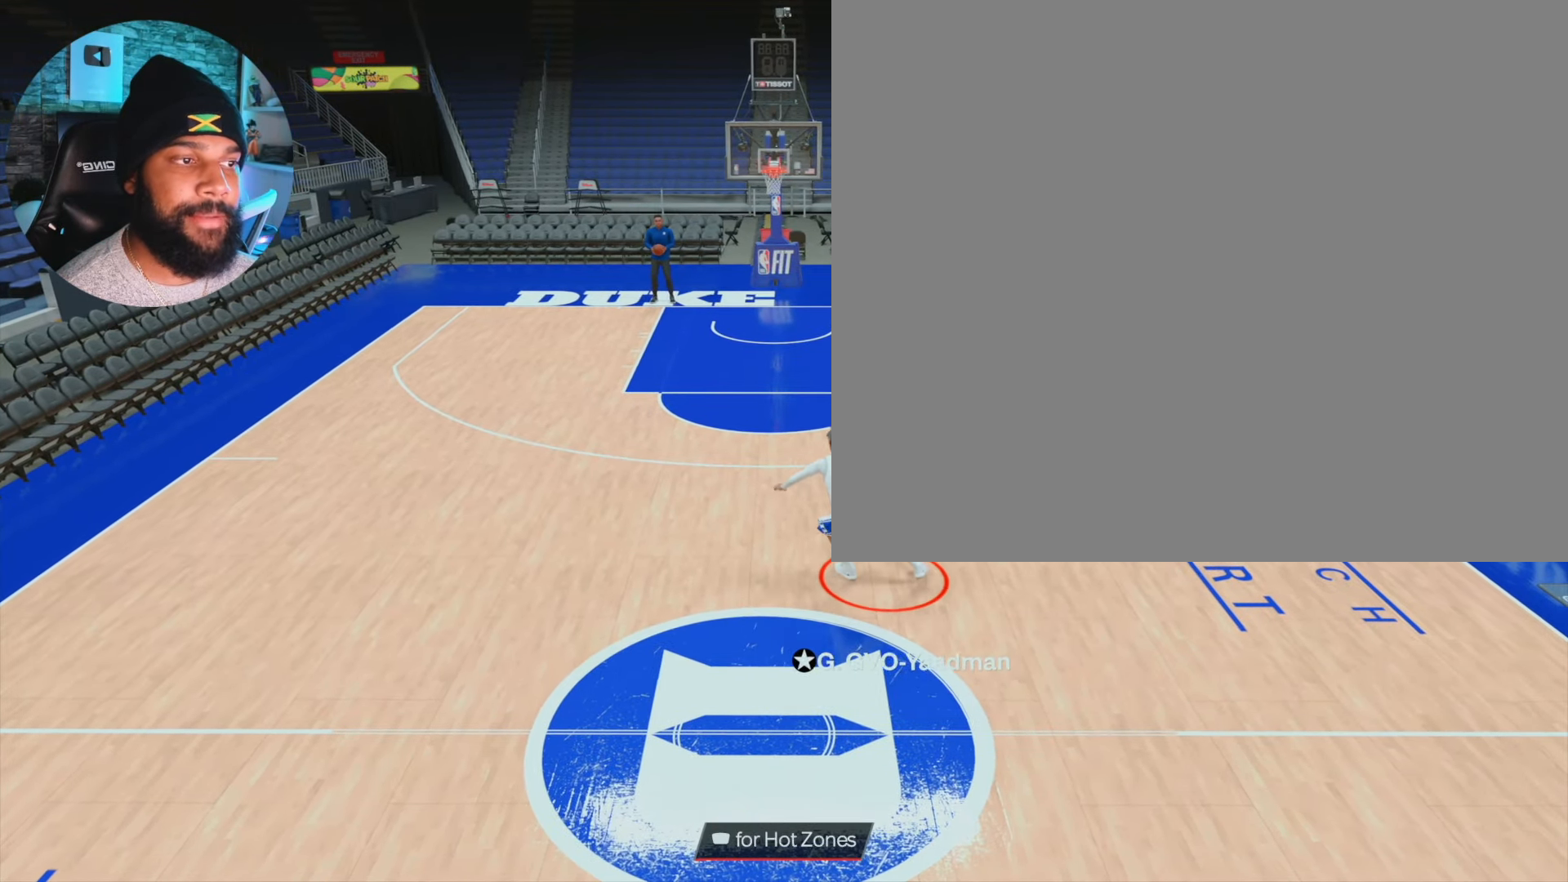
{"dt_ms": 500, "buttons": ["R2"], "left_stick": "center", "right_stick": "center", "events": [[83, "left_stick", "up-left"], [283, "right_stick", "down-right"], [367, "left_stick", "center"], [383, "right_stick", "center"]]}
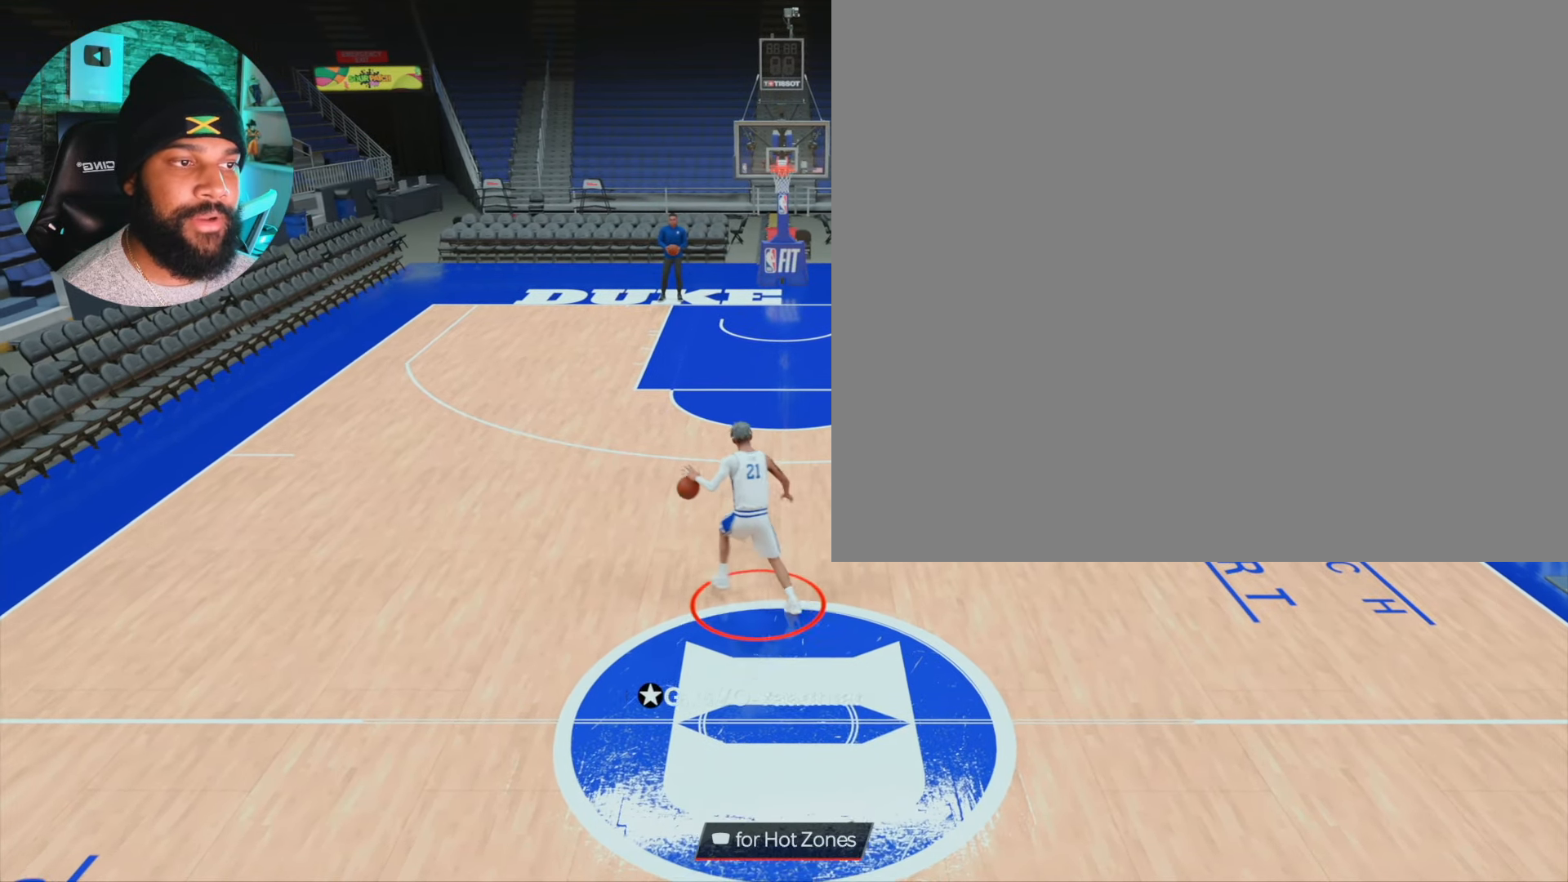
{"dt_ms": 500, "buttons": ["R2"], "left_stick": "up-right", "right_stick": "center", "events": [[500, "left_stick", "up-right"]]}
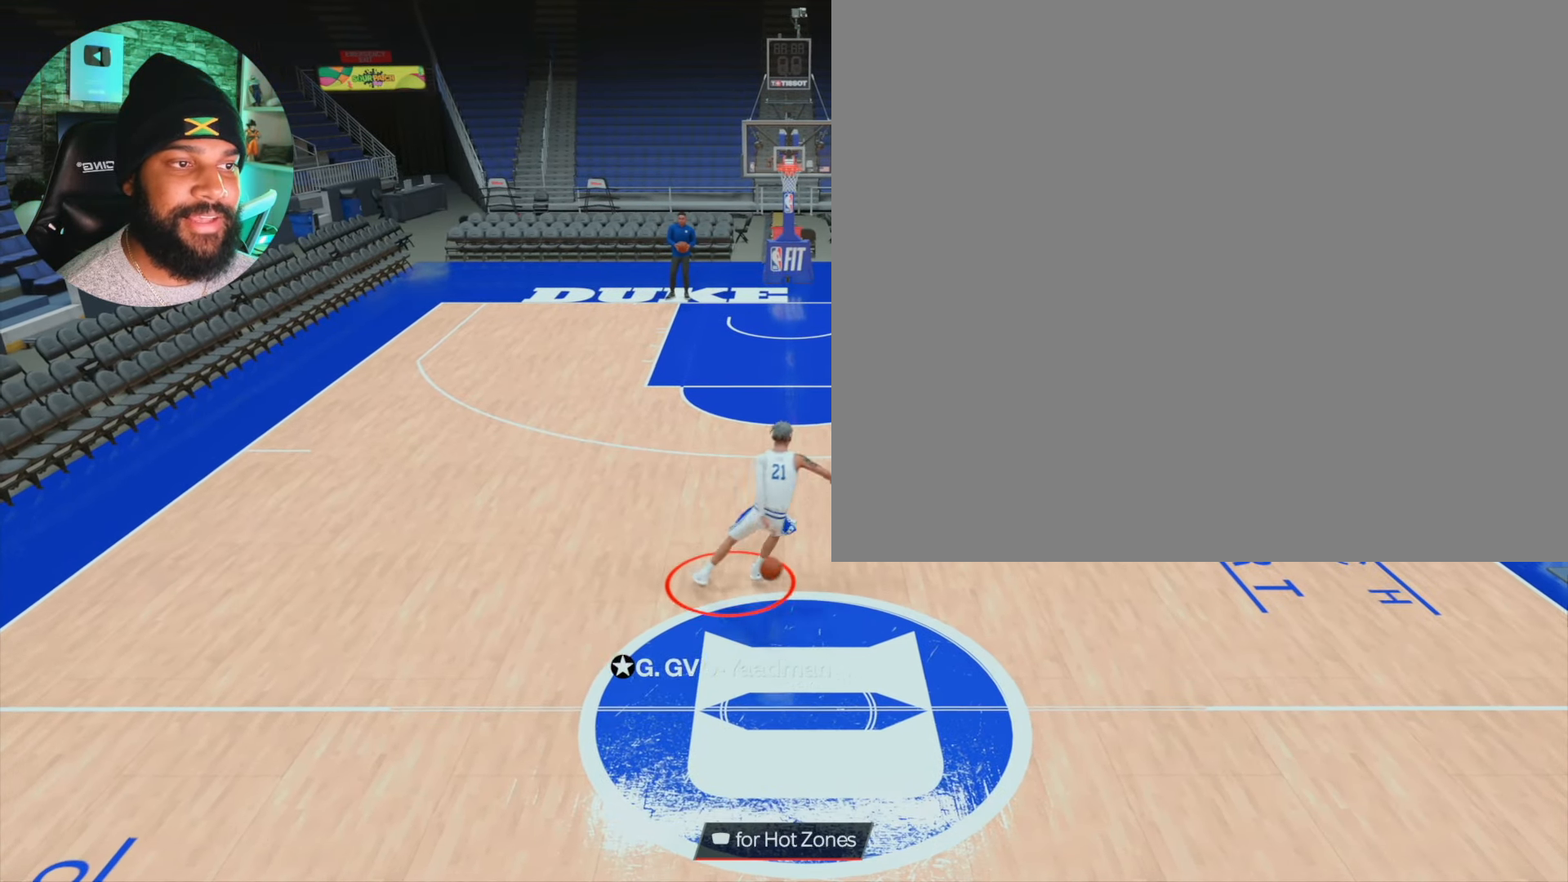
{"dt_ms": 500, "buttons": ["R2"], "left_stick": "center", "right_stick": "center", "events": [[200, "right_stick", "down-left"], [217, "left_stick", "center"], [333, "right_stick", "center"]]}
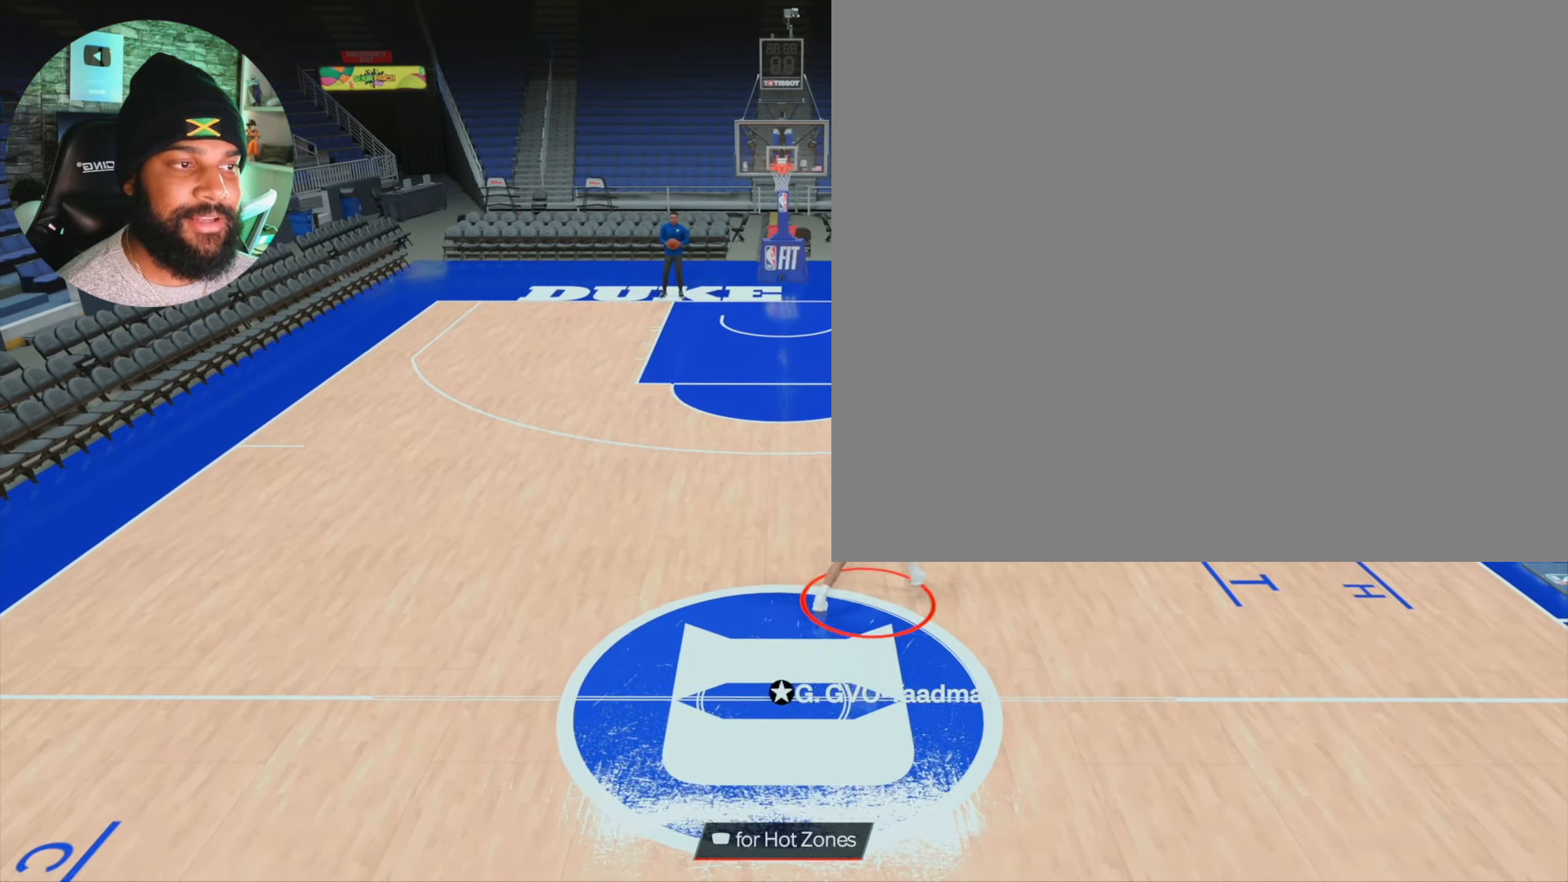
{"dt_ms": 500, "buttons": ["R2"], "left_stick": "up-left", "right_stick": "center", "events": [[450, "left_stick", "up-left"]]}
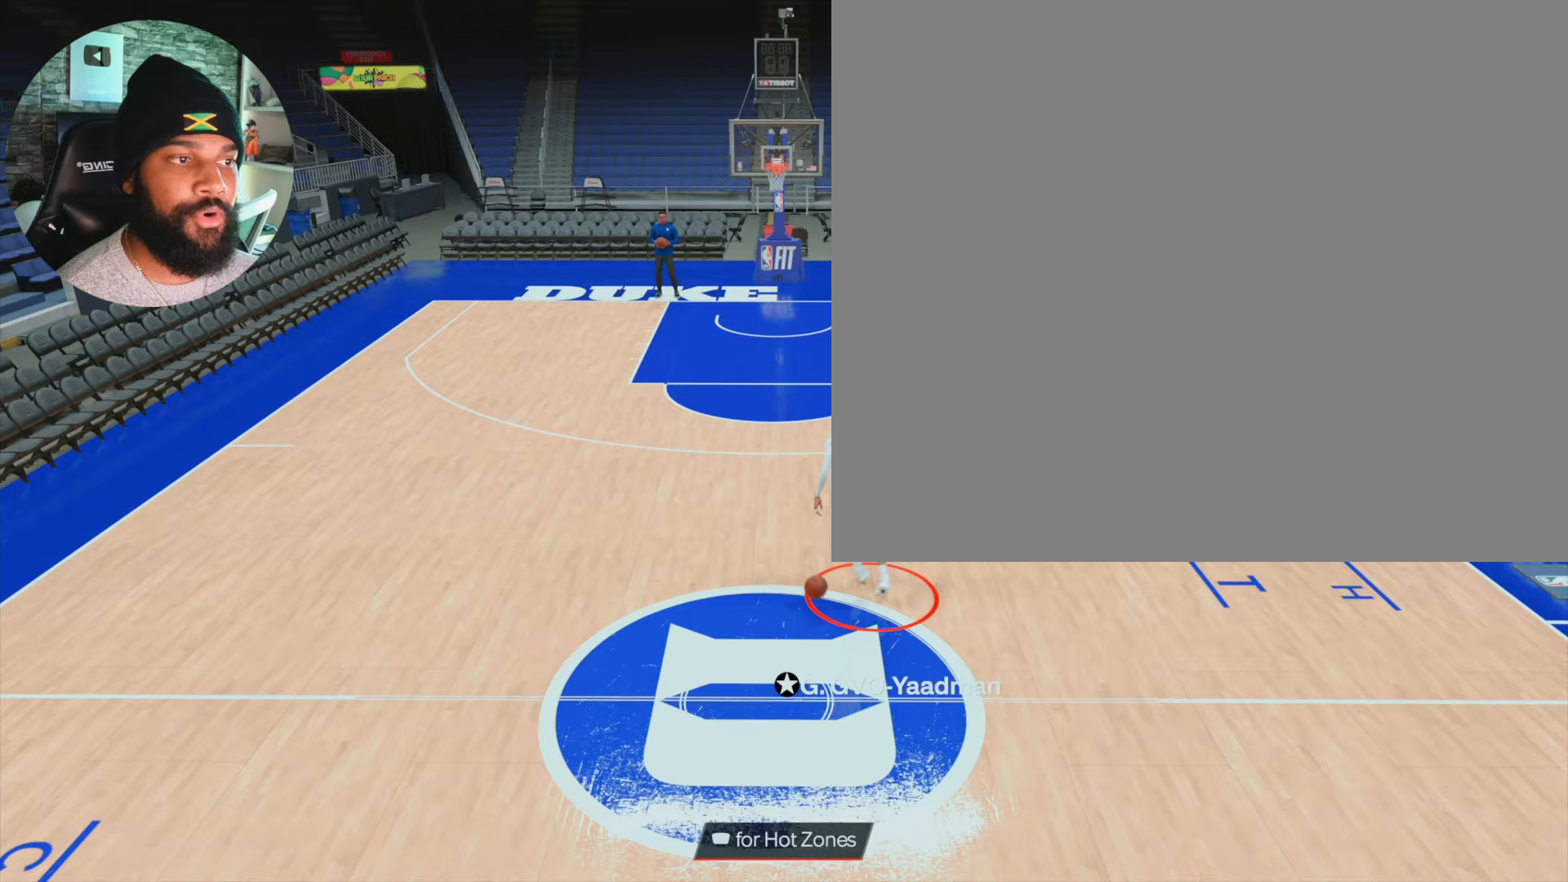
{"dt_ms": 500, "buttons": ["R2"], "left_stick": "up-left", "right_stick": "center", "events": []}
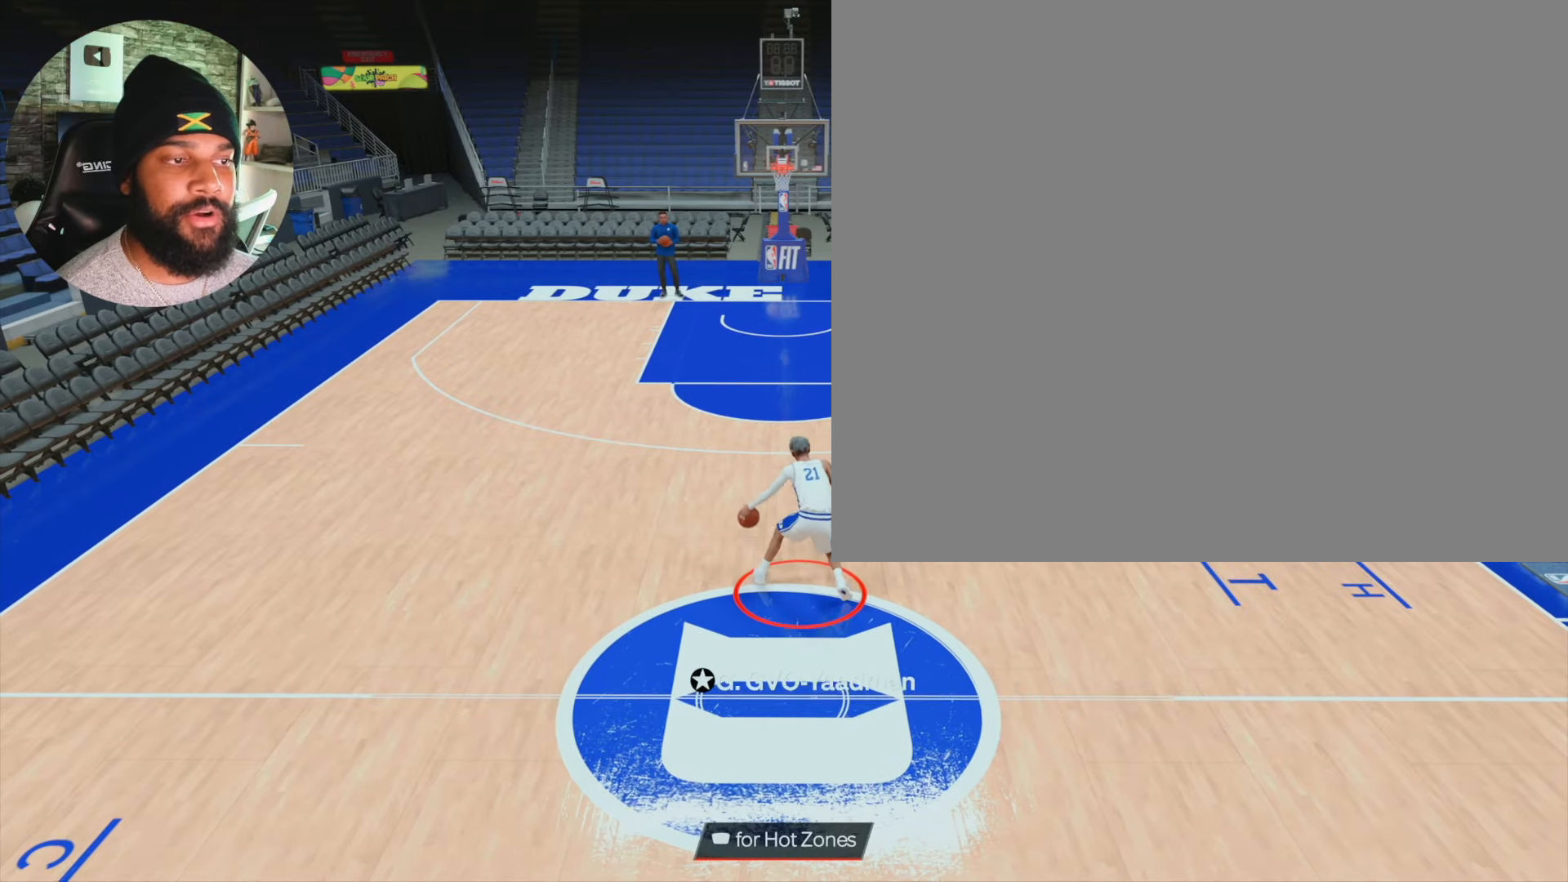
{"dt_ms": 500, "buttons": ["L2", "R2"], "left_stick": "center", "right_stick": "center", "events": [[117, "L2", "down"], [200, "left_stick", "center"], [283, "right_stick", "down"], [400, "right_stick", "center"]]}
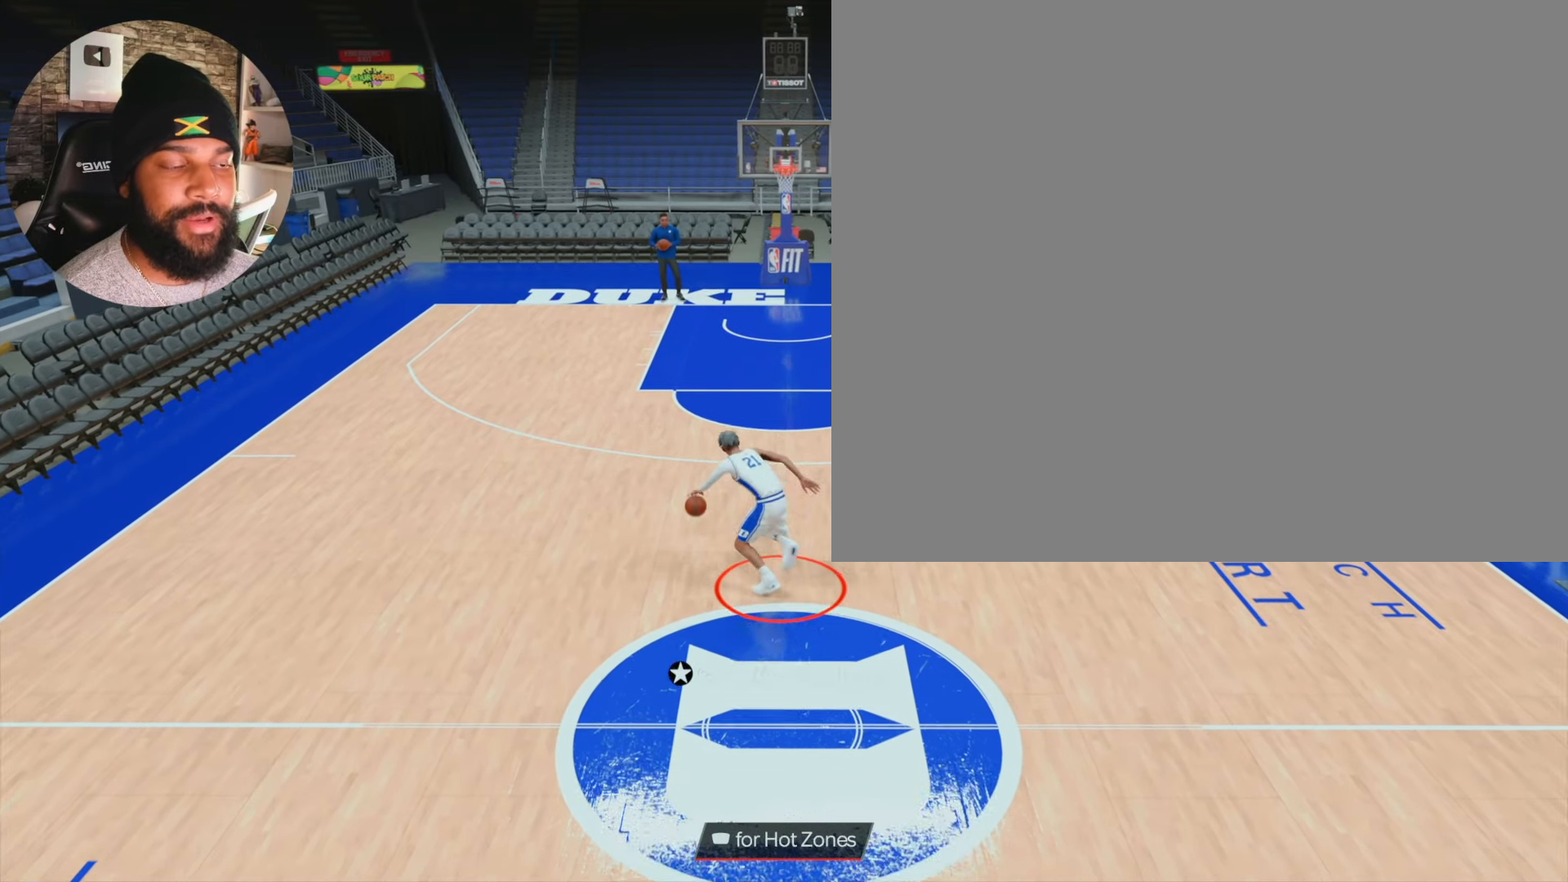
{"dt_ms": 500, "buttons": ["R2"], "left_stick": "center", "right_stick": "center", "events": [[250, "L2", "up"]]}
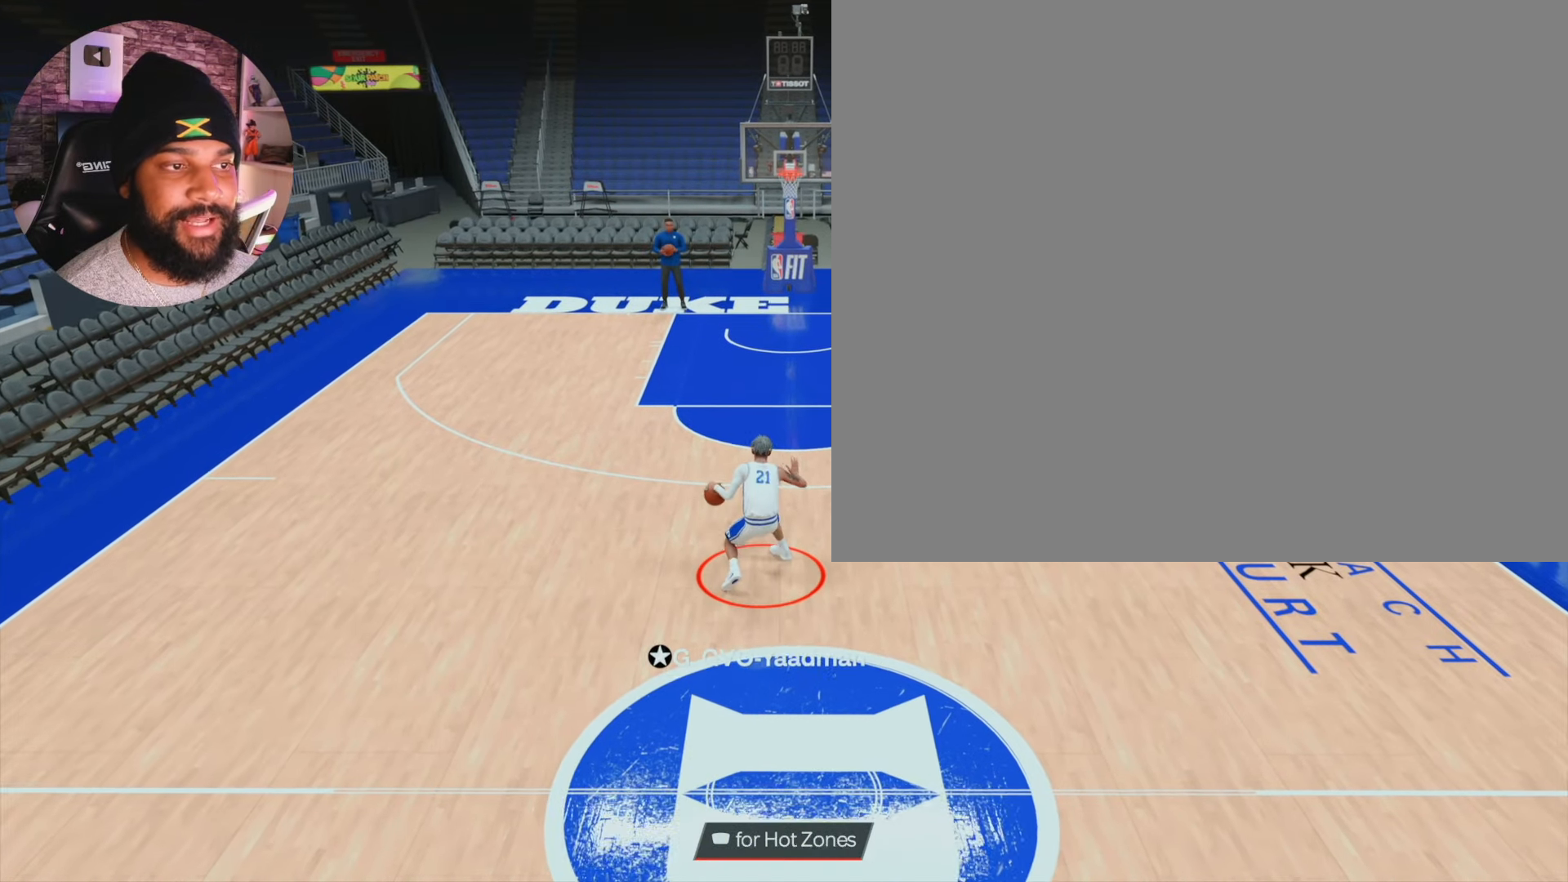
{"dt_ms": 500, "buttons": ["R2"], "left_stick": "up", "right_stick": "center", "events": [[450, "left_stick", "up"]]}
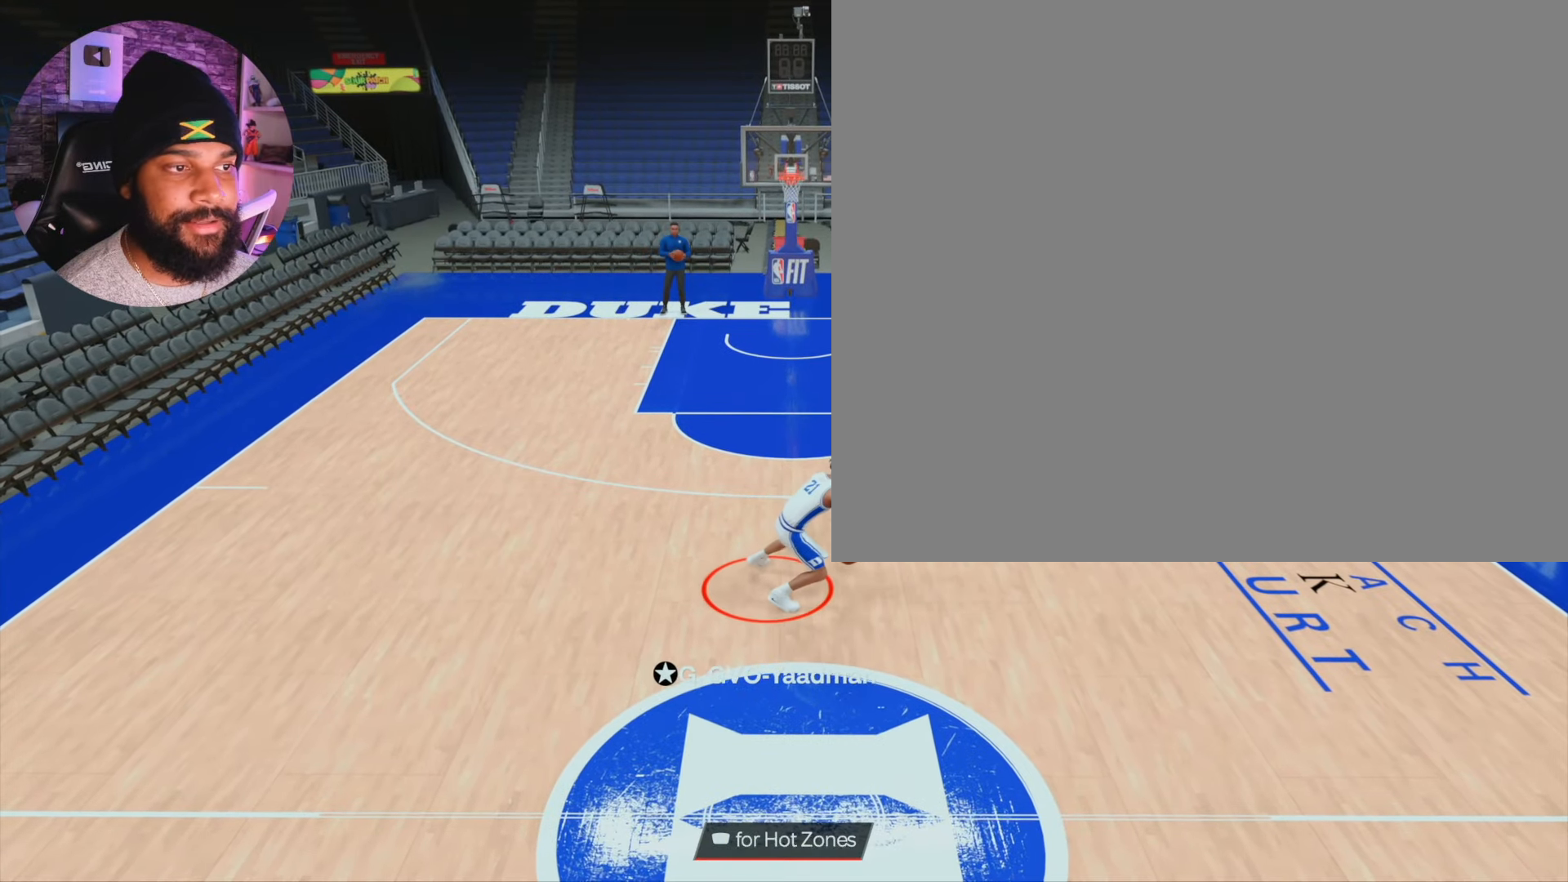
{"dt_ms": 500, "buttons": ["R2"], "left_stick": "center", "right_stick": "center", "events": [[33, "right_stick", "down"], [117, "right_stick", "center"], [133, "left_stick", "center"]]}
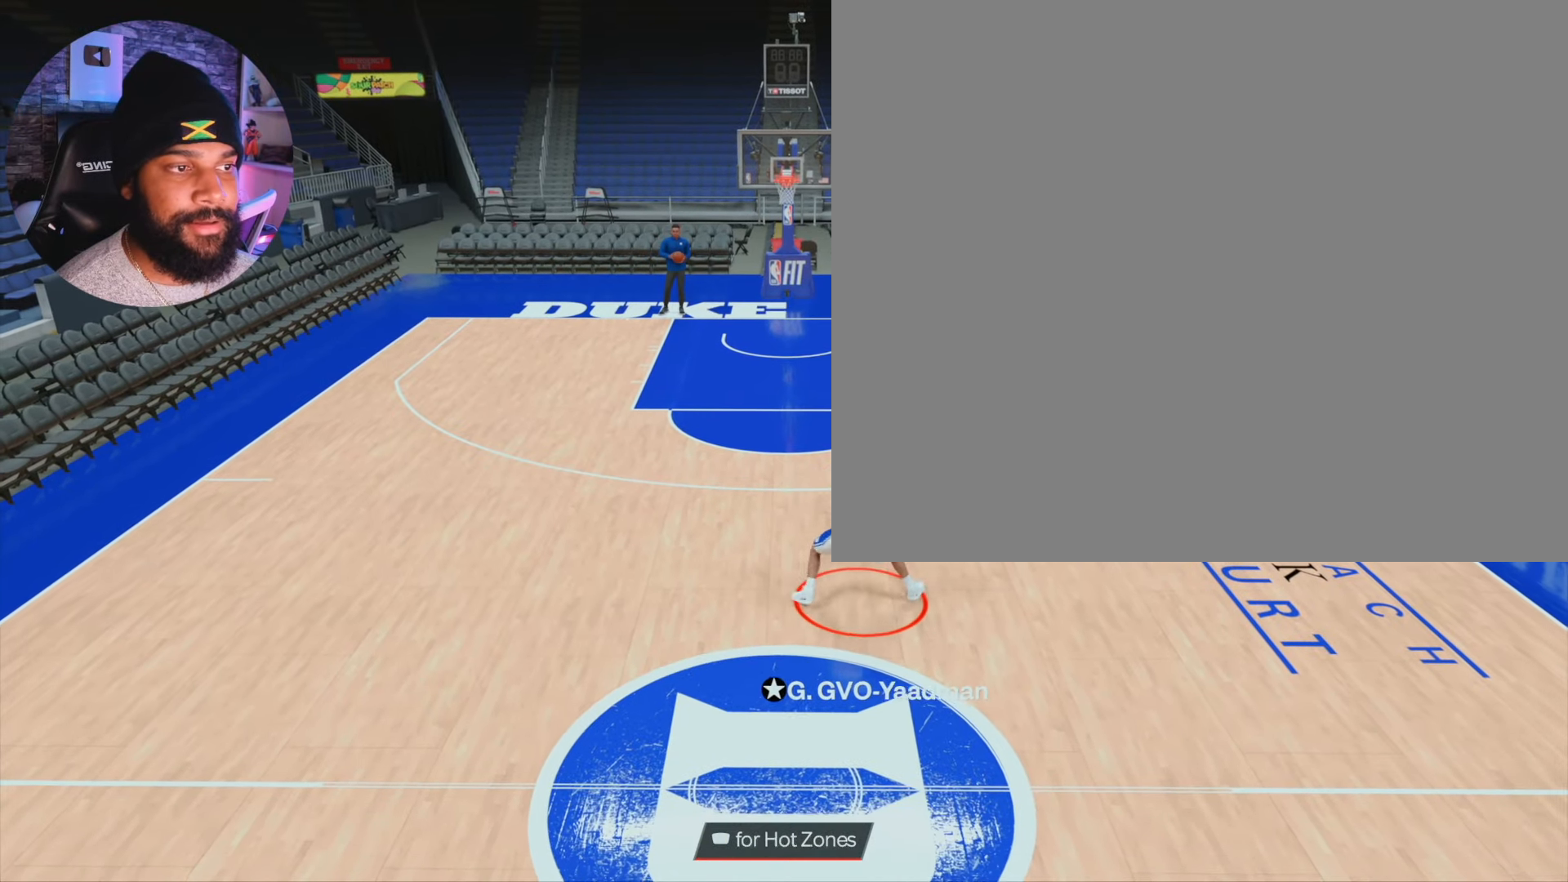
{"dt_ms": 500, "buttons": ["R2"], "left_stick": "center", "right_stick": "center", "events": [[167, "left_stick", "up-left"], [250, "right_stick", "down"], [333, "right_stick", "center"], [367, "left_stick", "center"]]}
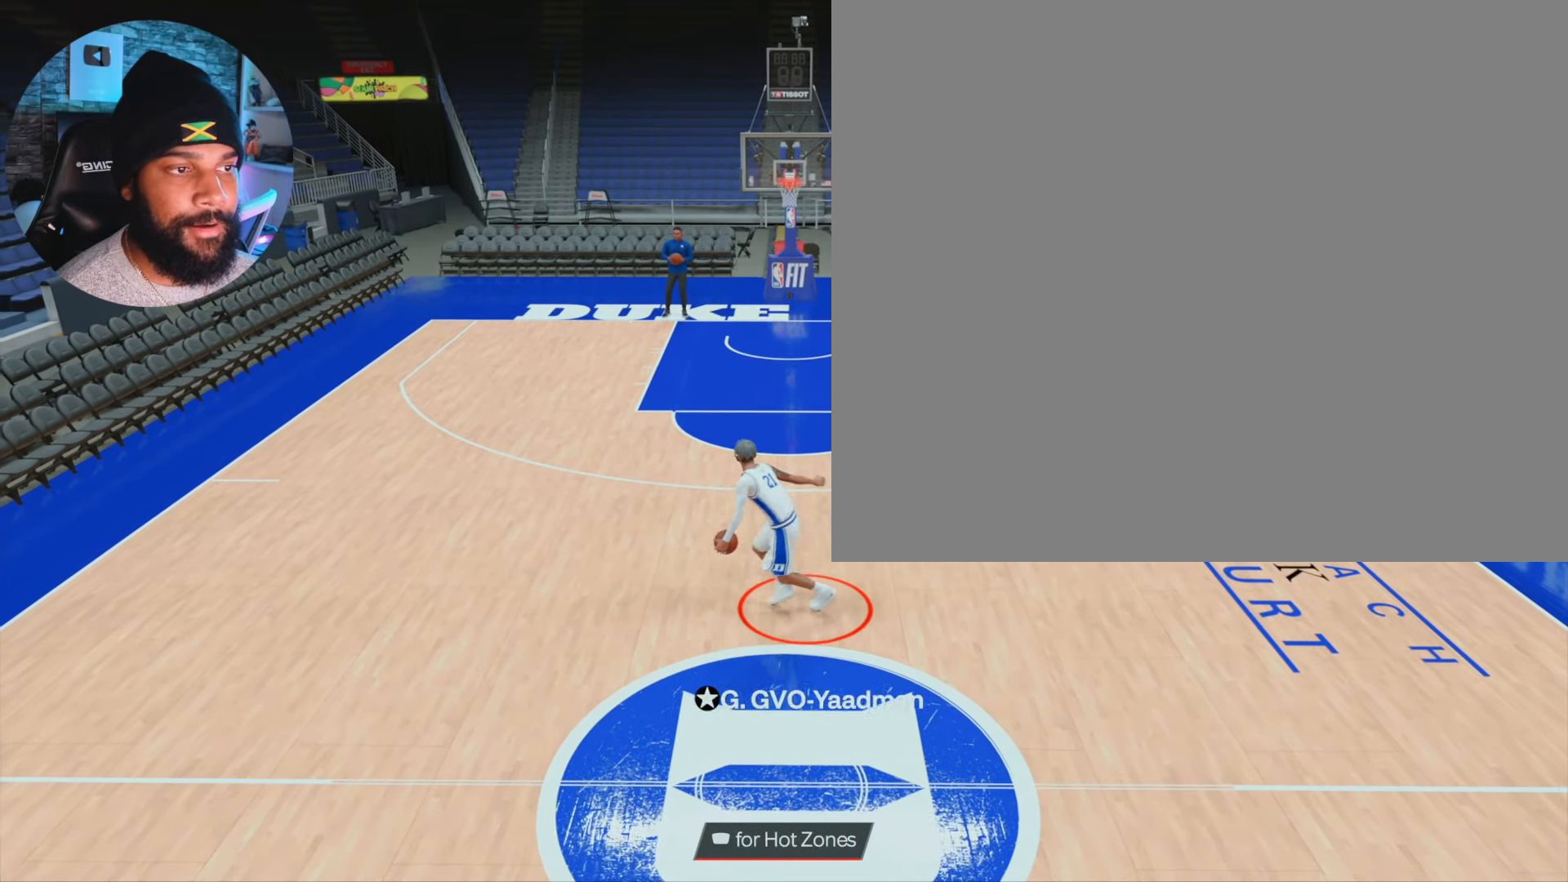
{"dt_ms": 500, "buttons": [], "left_stick": "center", "right_stick": "center", "events": [[300, "right_stick", "left"], [367, "R2", "up"], [417, "right_stick", "center"]]}
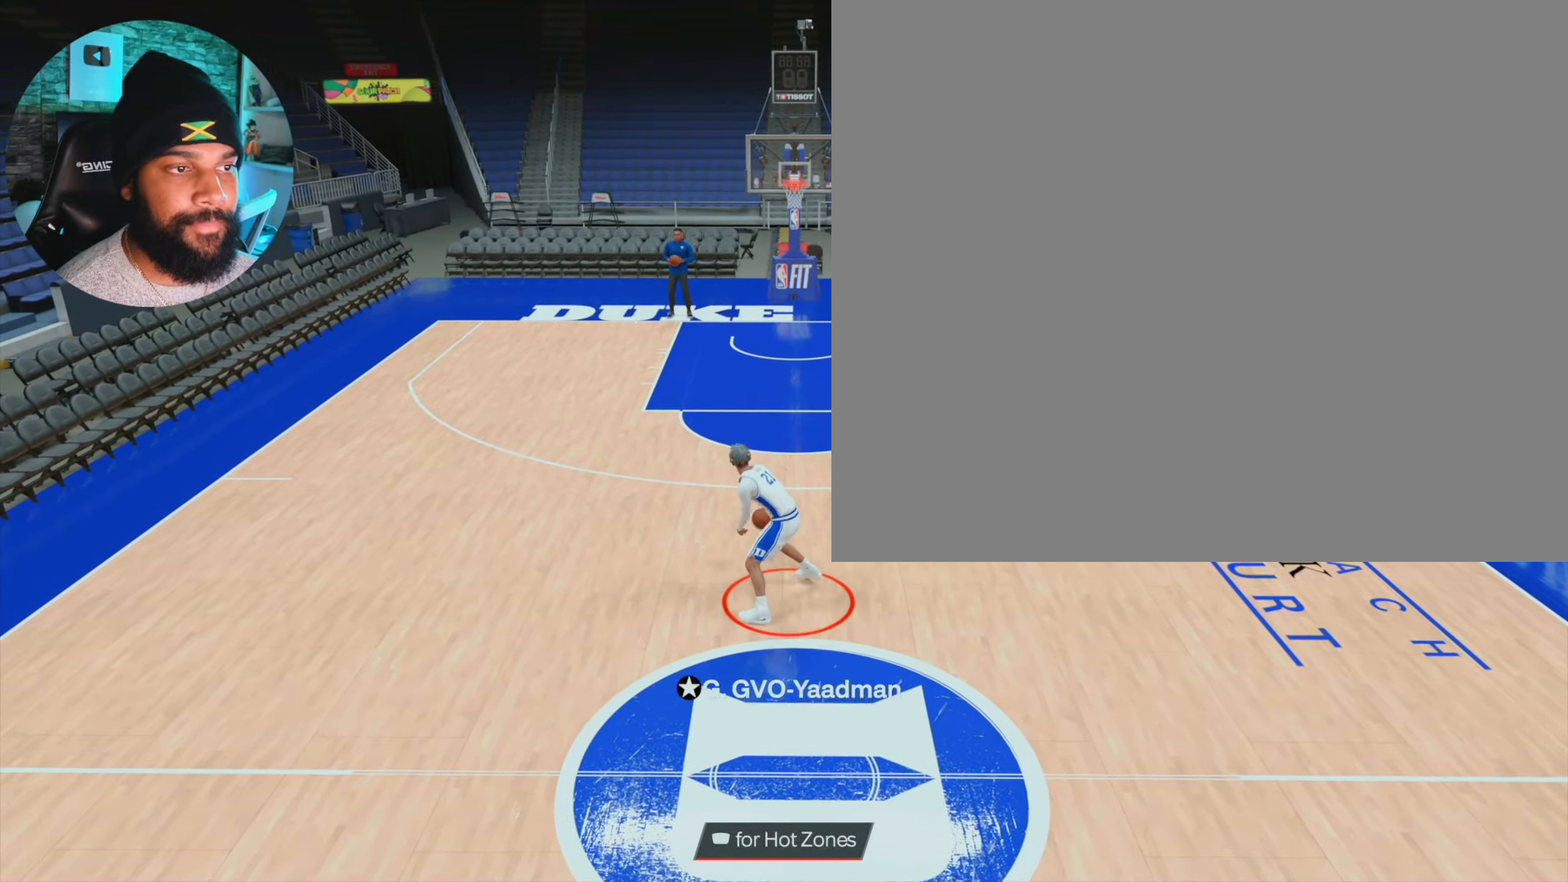
{"dt_ms": 500, "buttons": [], "left_stick": "center", "right_stick": "center", "events": []}
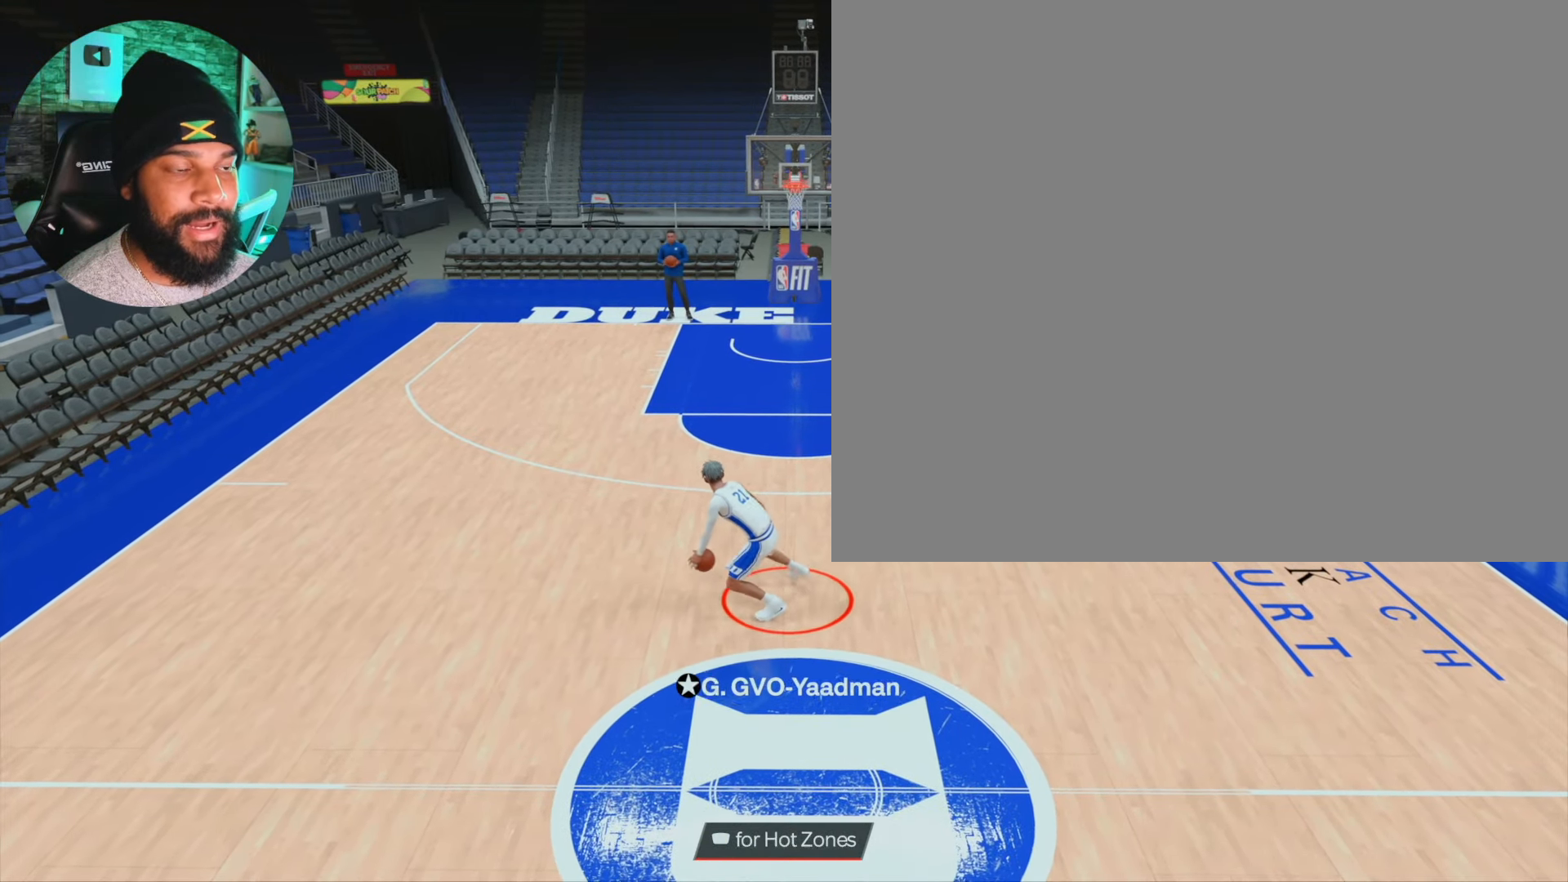
{"dt_ms": 500, "buttons": ["R2"], "left_stick": "center", "right_stick": "center", "events": [[333, "R2", "down"], [333, "right_stick", "right"], [417, "right_stick", "center"]]}
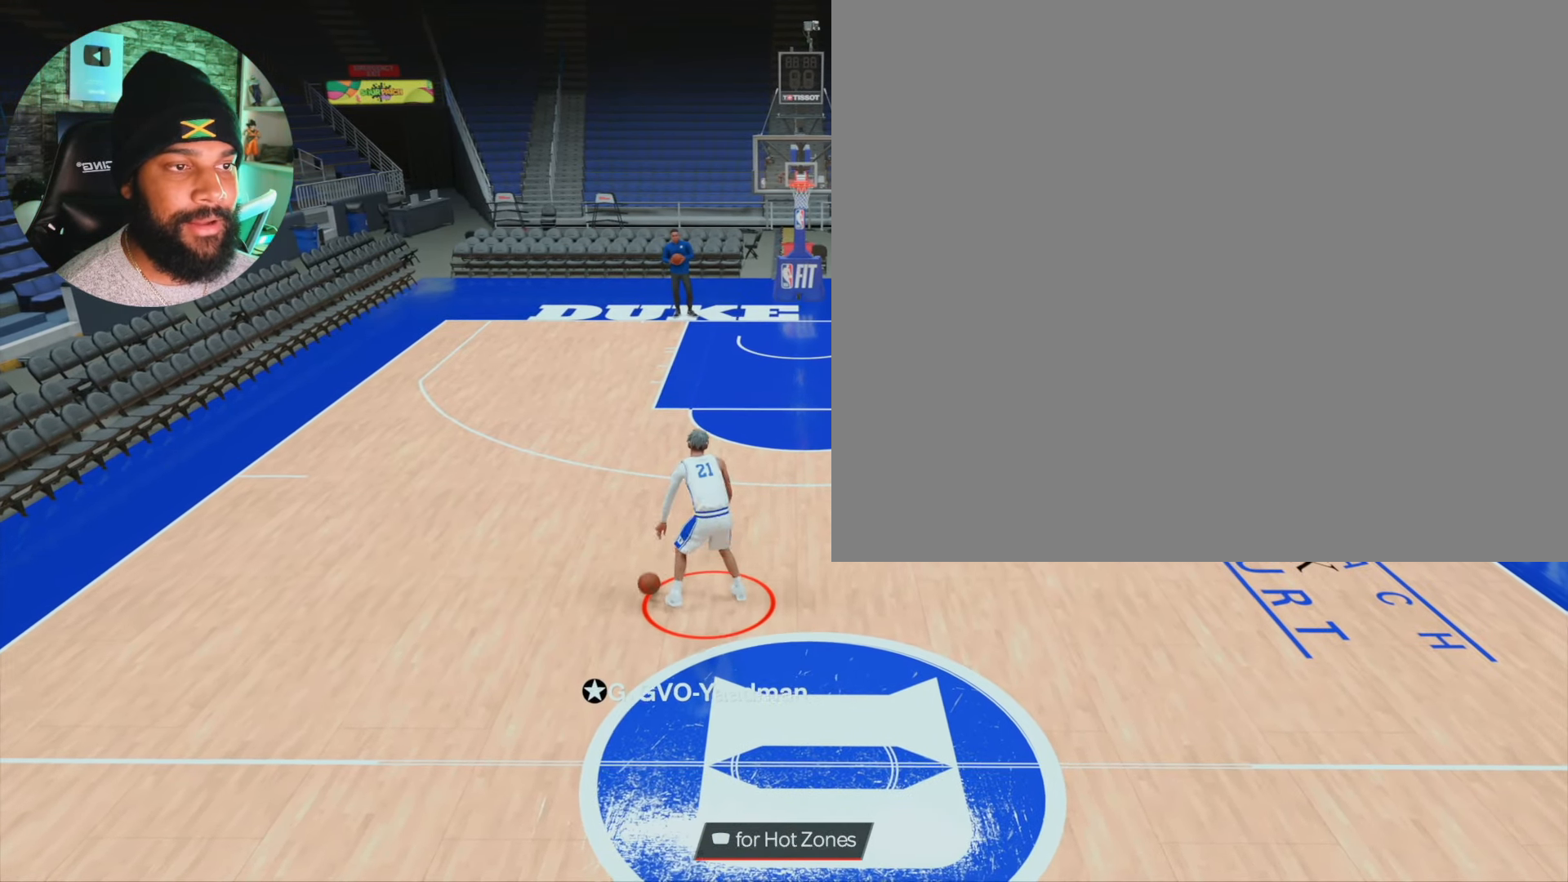
{"dt_ms": 500, "buttons": ["R2"], "left_stick": "center", "right_stick": "center", "events": []}
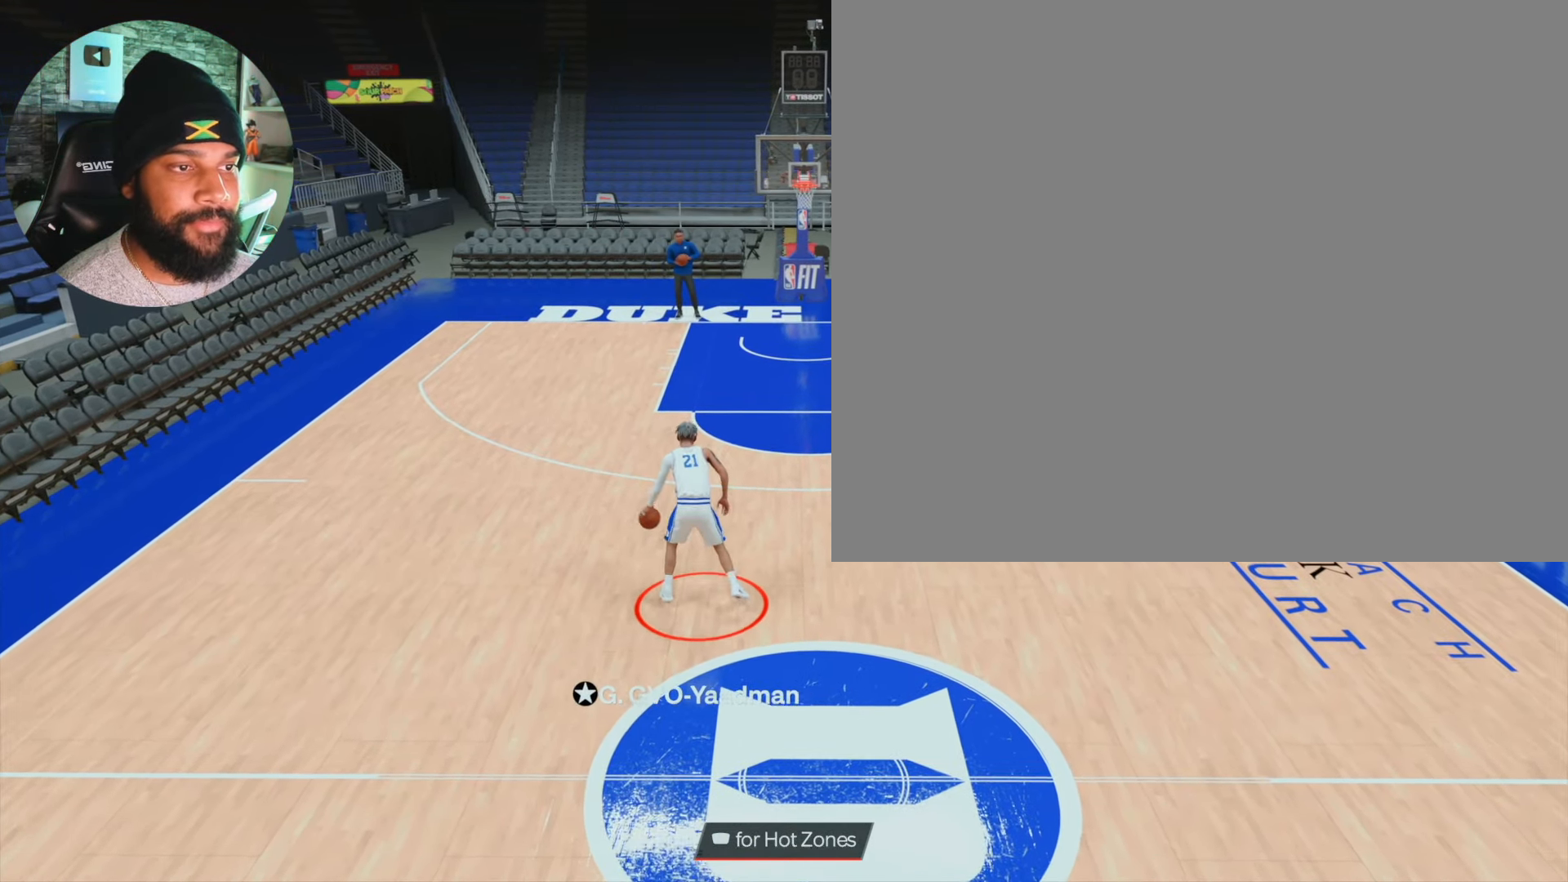
{"dt_ms": 1000, "buttons": ["R2"], "left_stick": "center", "right_stick": "center", "events": [[500, "R2", "up"], [550, "right_stick", "left"], [650, "right_stick", "center"], [783, "R2", "down"], [833, "right_stick", "up-right"], [883, "right_stick", "center"]]}
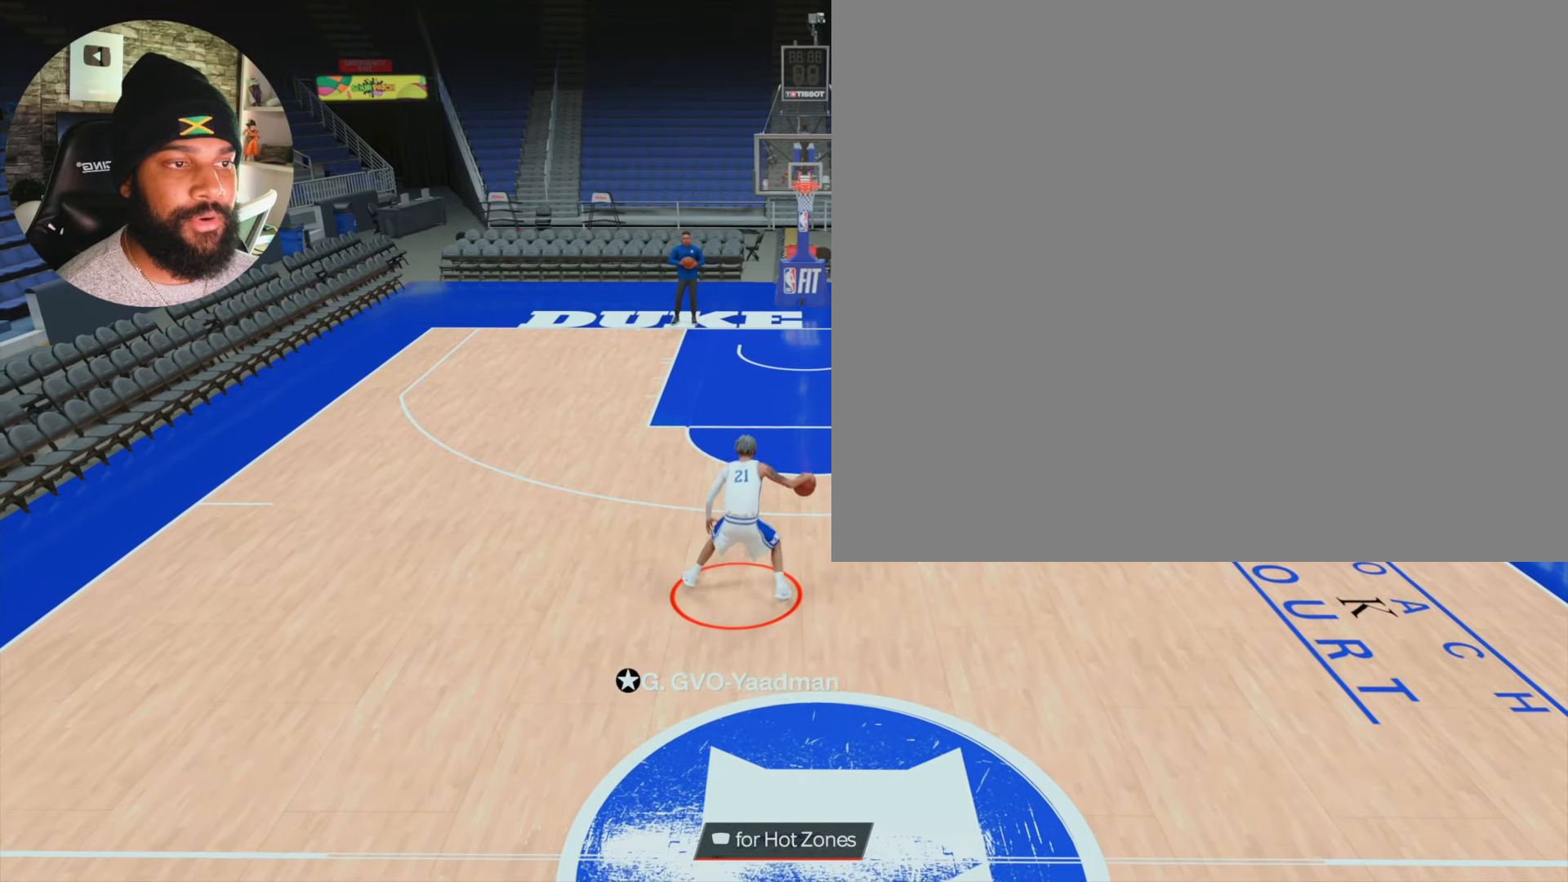
{"dt_ms": 500, "buttons": ["R2"], "left_stick": "center", "right_stick": "center", "events": [[250, "left_stick", "up-right"], [367, "right_stick", "left"], [417, "left_stick", "center"], [450, "right_stick", "center"]]}
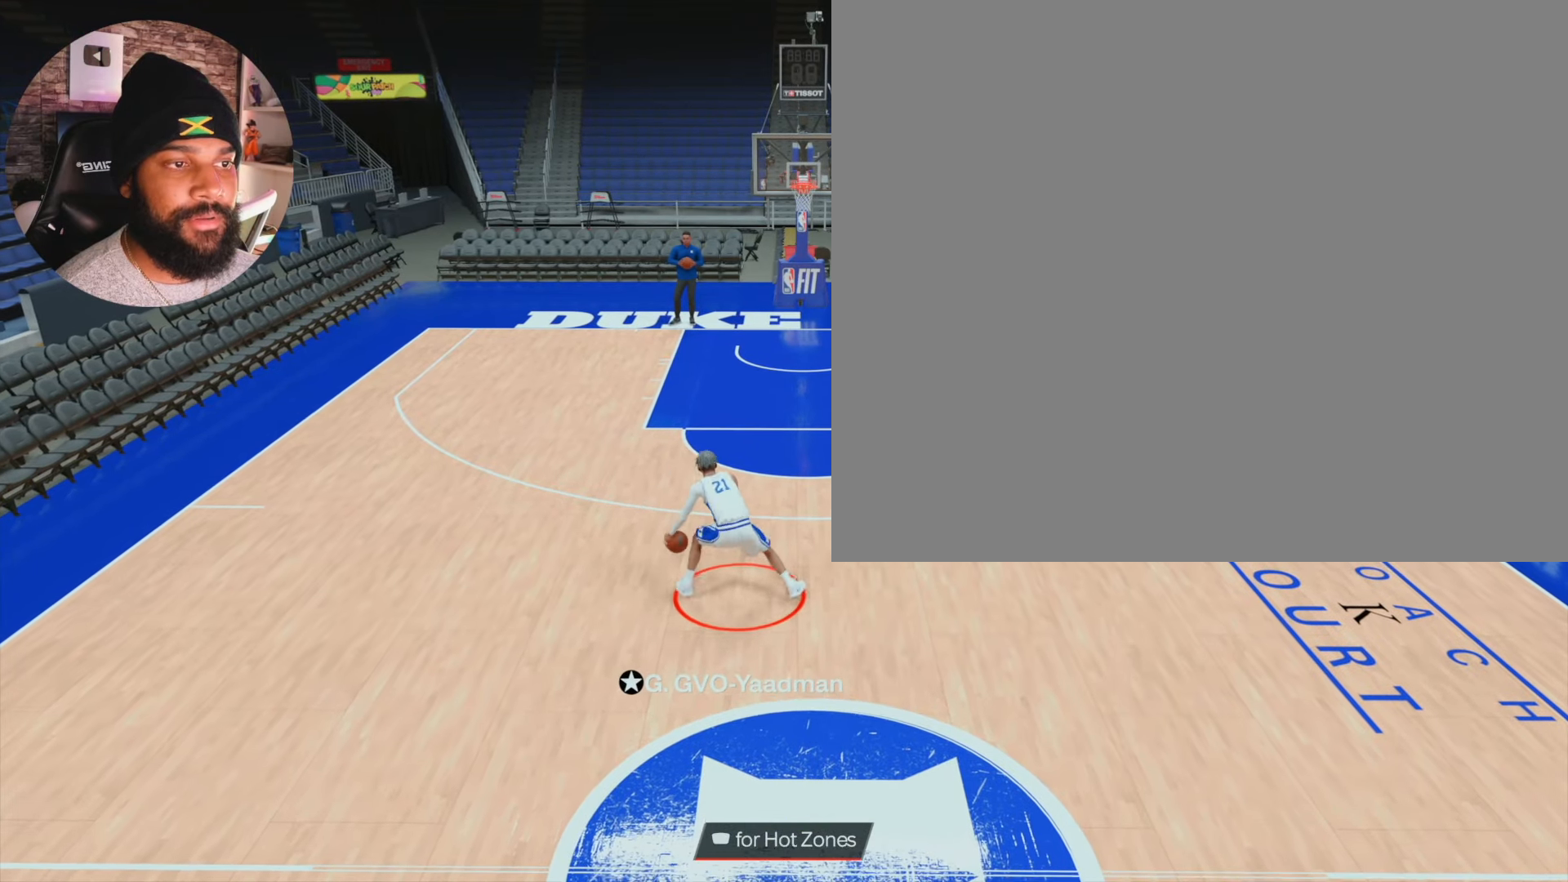
{"dt_ms": 500, "buttons": ["R2"], "left_stick": "up-left", "right_stick": "center", "events": [[450, "left_stick", "up-left"]]}
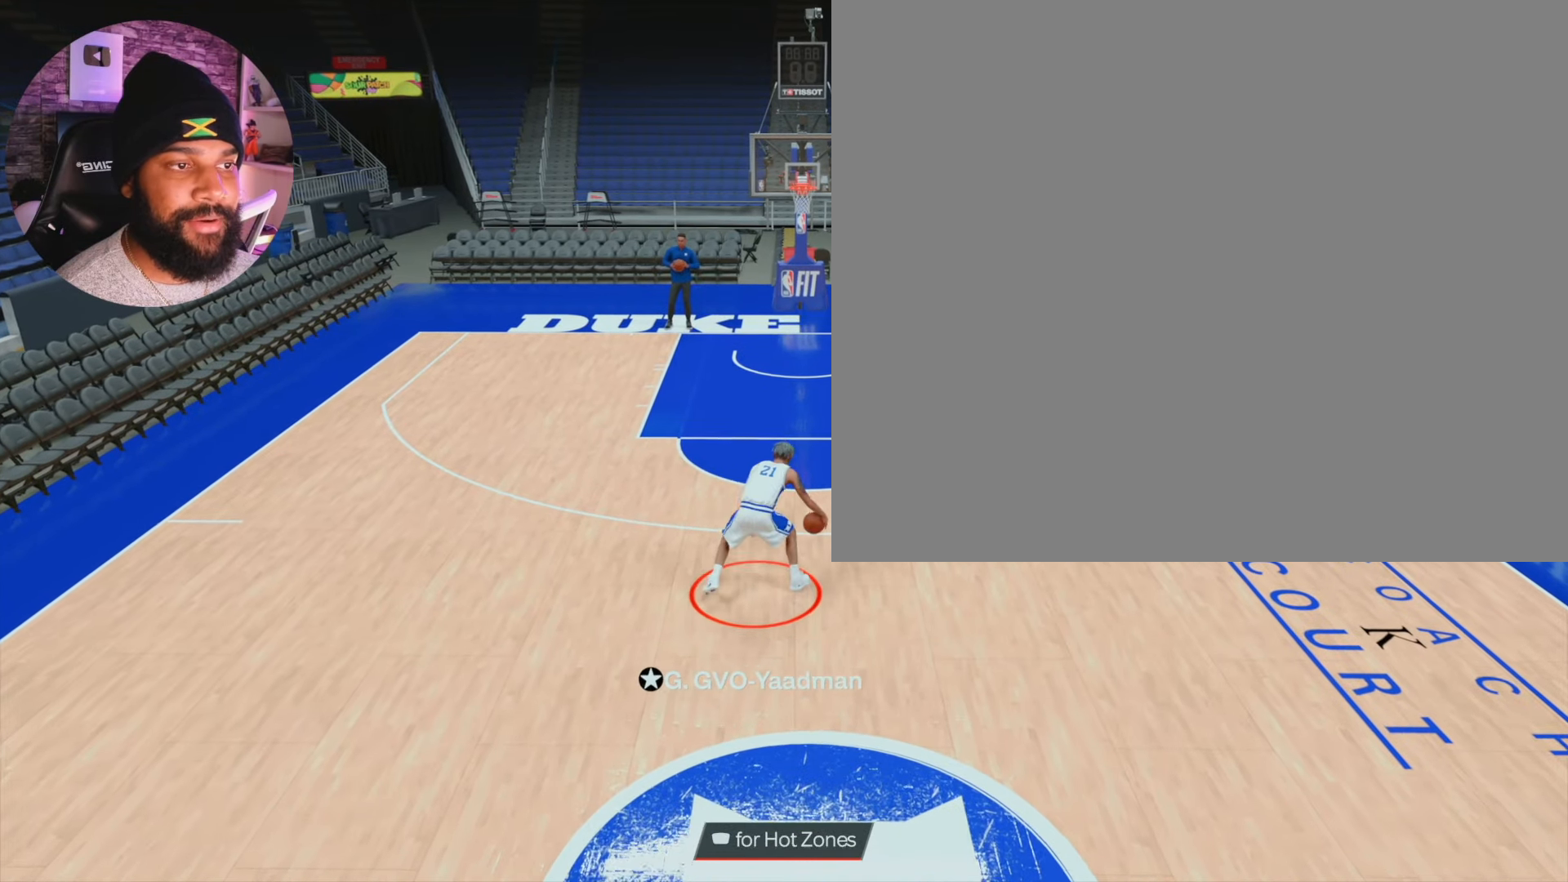
{"dt_ms": 500, "buttons": ["R2"], "left_stick": "up-right", "right_stick": "center", "events": [[33, "right_stick", "up-right"], [83, "left_stick", "center"], [117, "right_stick", "center"], [467, "left_stick", "up-right"]]}
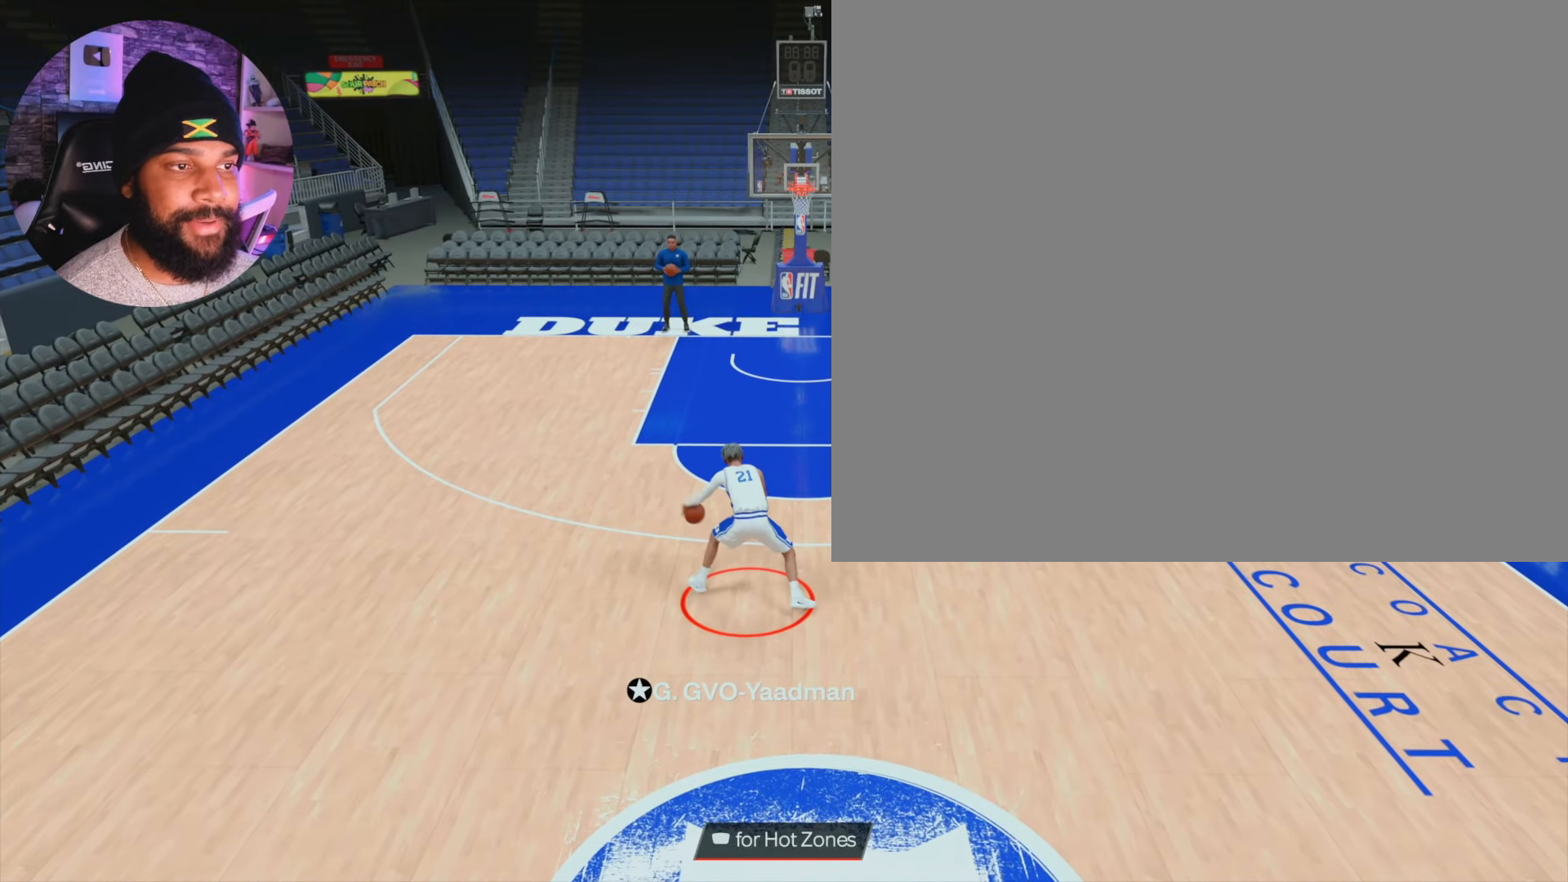
{"dt_ms": 500, "buttons": ["R2"], "left_stick": "center", "right_stick": "center", "events": [[83, "right_stick", "up-left"], [117, "left_stick", "center"], [167, "right_stick", "center"]]}